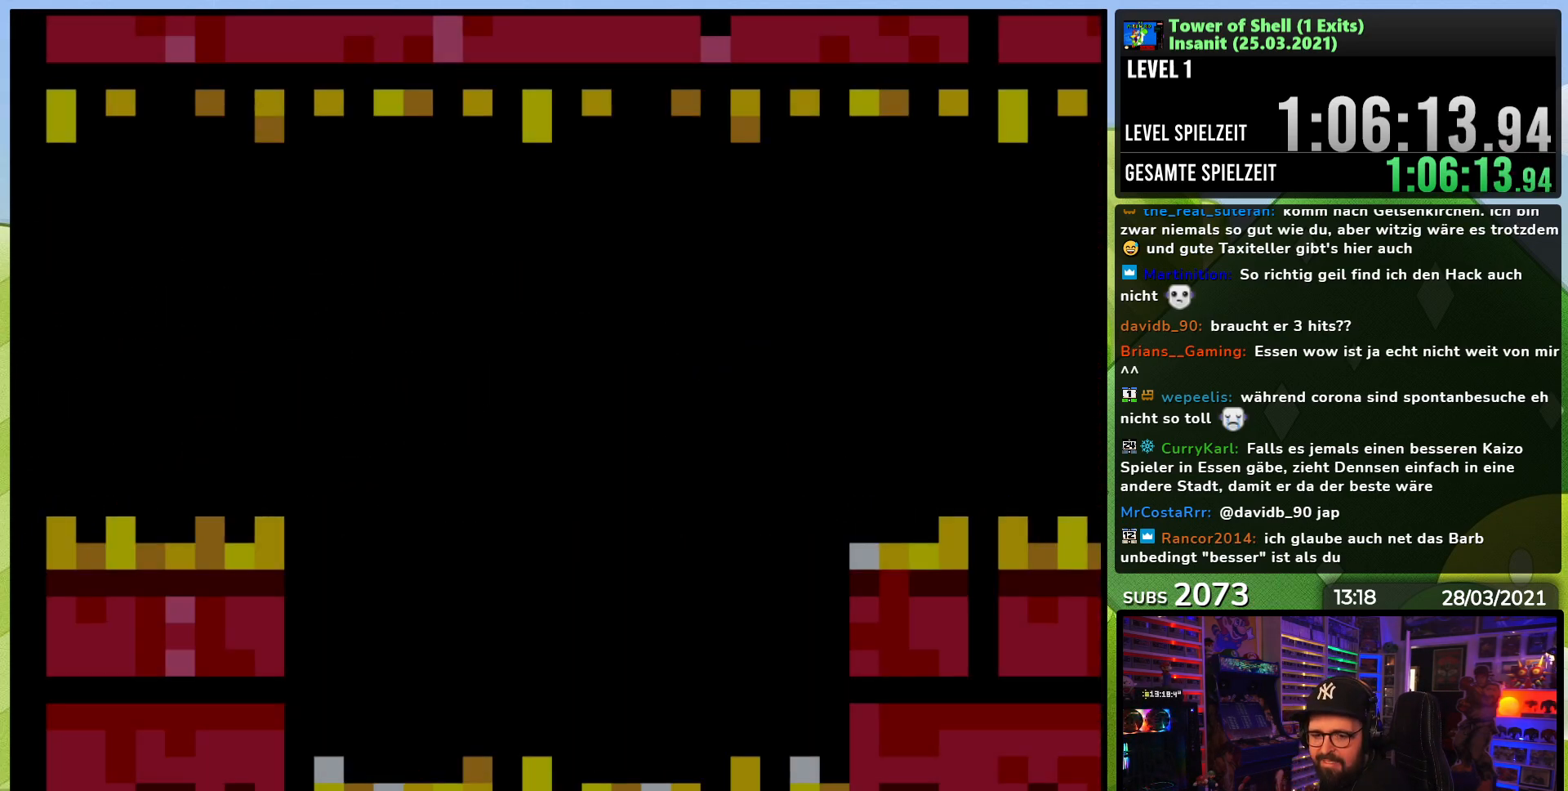
Gameplay with a controller (Nintendo layout); each line is a JSON object with the inputs held at the frame after it. "events" lists button and stick changes between this image and that frame as [ms after this image, input, new state], when the widget could be followed in between. Not read: L3 R3.
{"buttons": ["B", "Y"], "events": []}
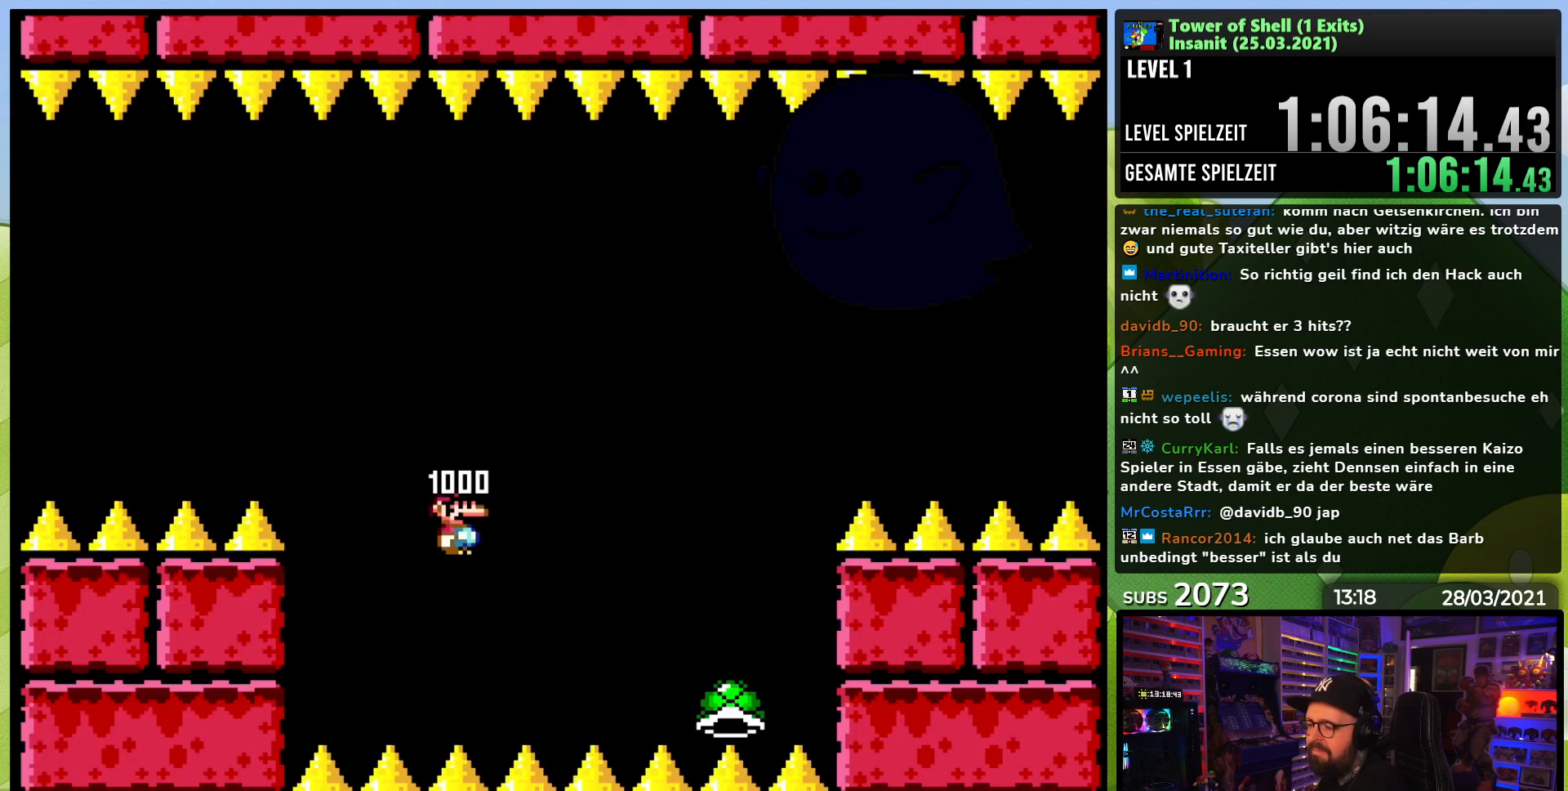
{"buttons": ["B", "Y"], "events": []}
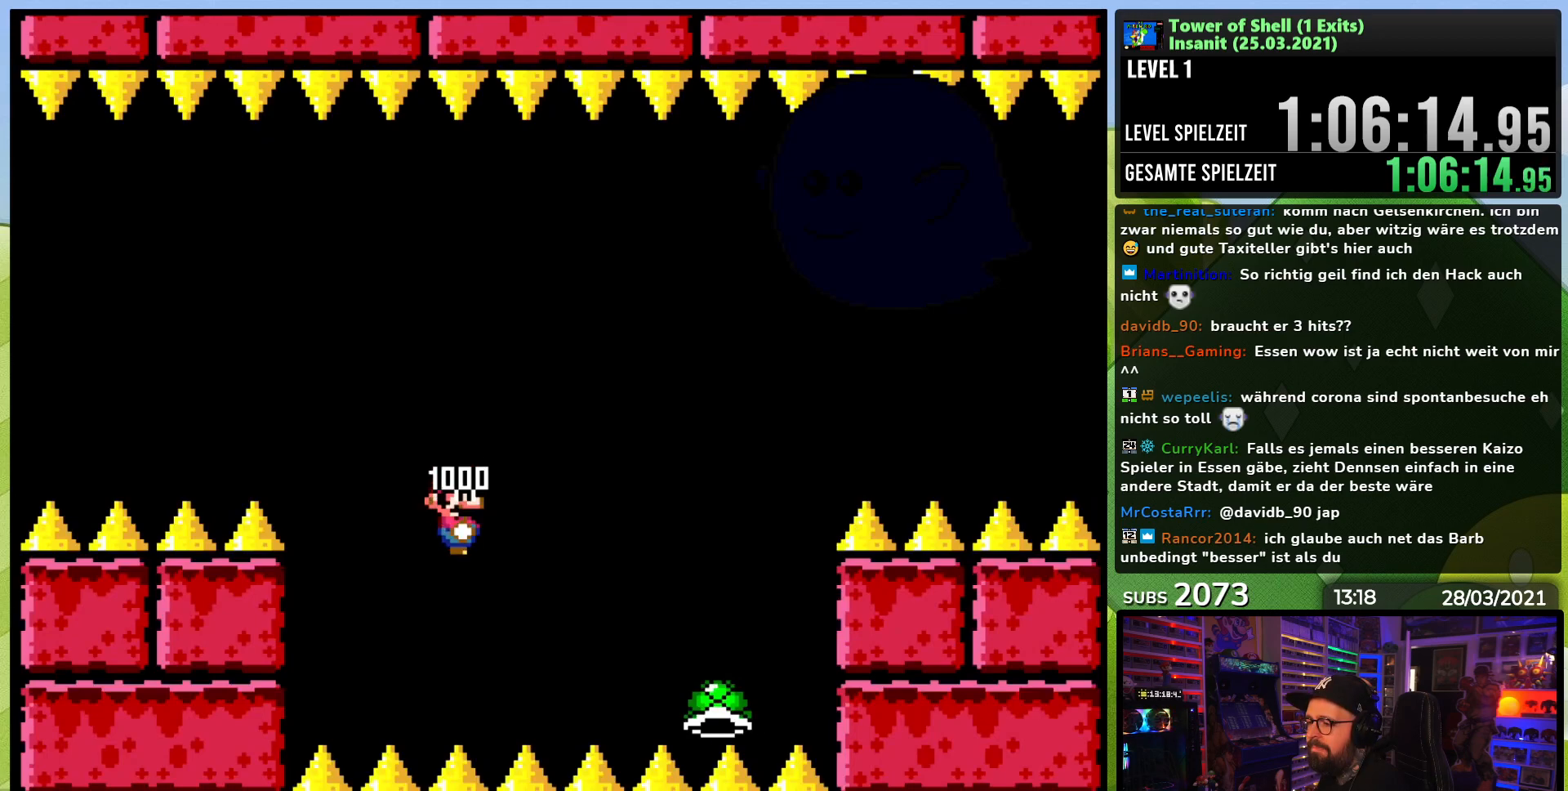
{"buttons": ["B", "Y", "DPAD_RIGHT"], "events": [[250, "DPAD_LEFT", "down"], [350, "DPAD_LEFT", "up"], [400, "DPAD_RIGHT", "down"], [450, "Y", "up"], [500, "Y", "down"]]}
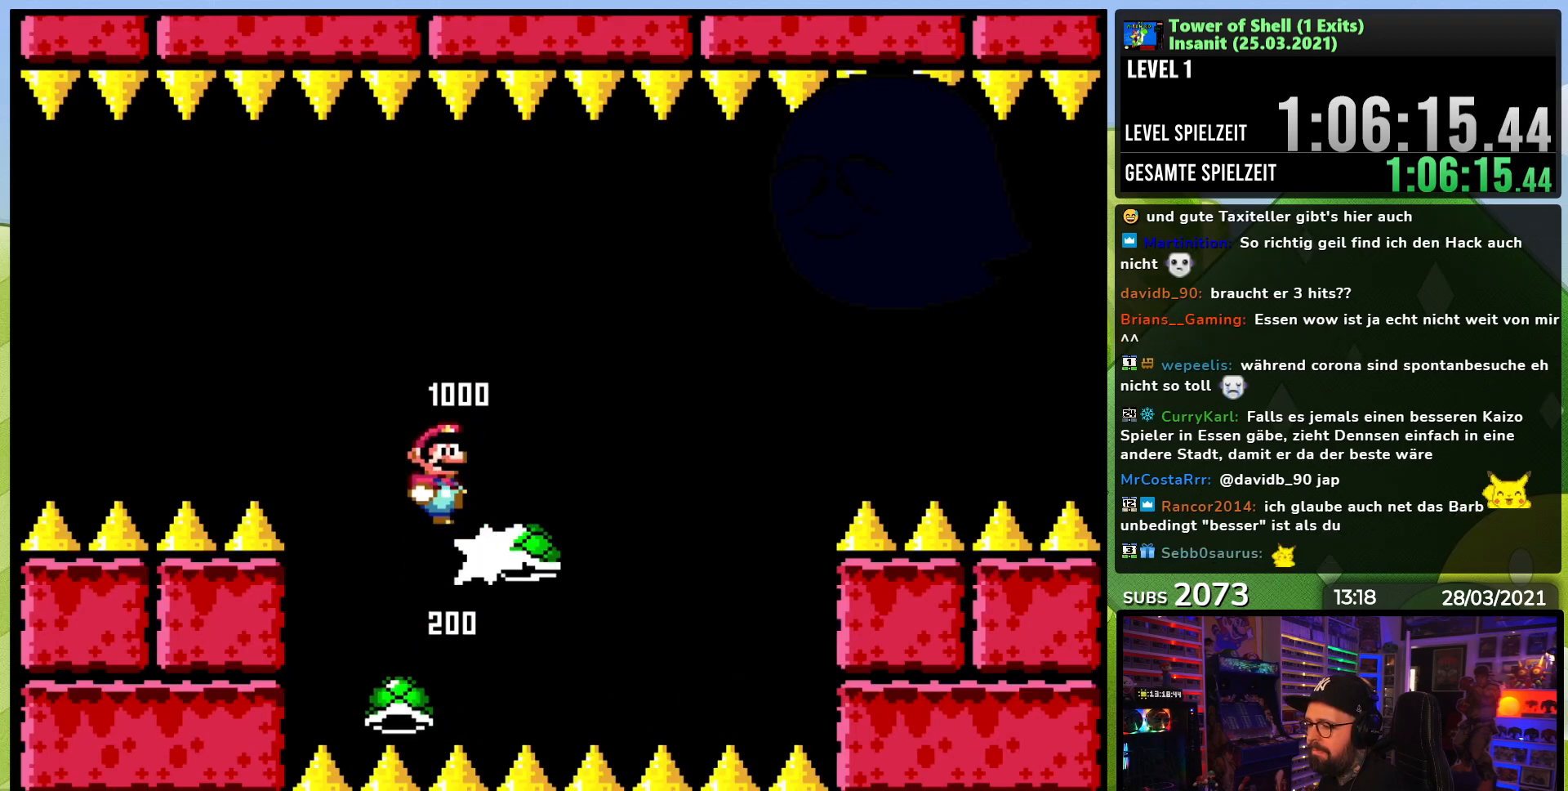
{"buttons": ["Y", "DPAD_LEFT"], "events": [[50, "DPAD_RIGHT", "up"], [317, "B", "up"], [483, "DPAD_LEFT", "down"]]}
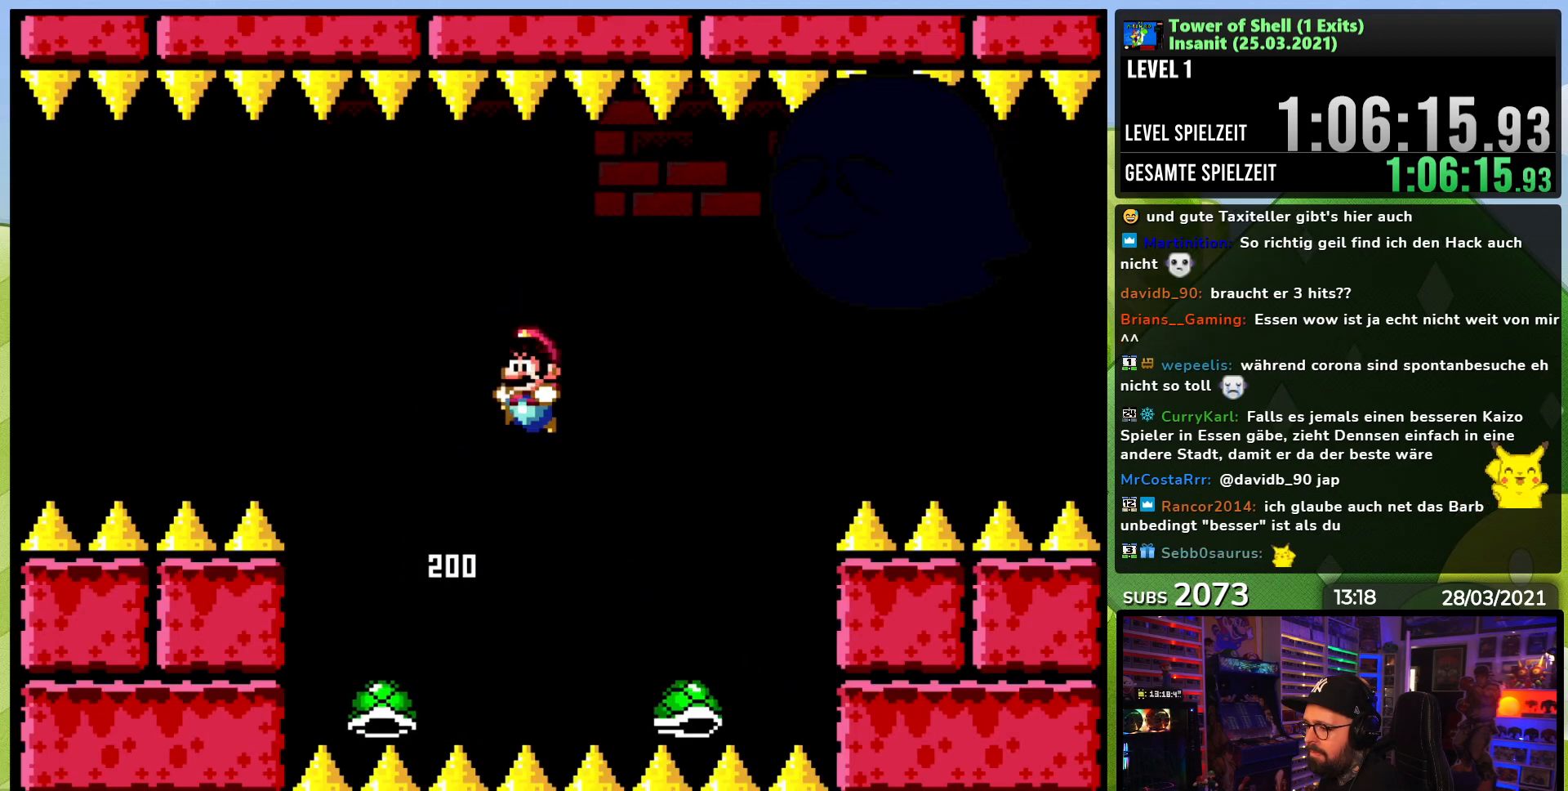
{"buttons": ["B", "Y"], "events": [[83, "B", "down"], [83, "DPAD_LEFT", "up"], [183, "DPAD_LEFT", "down"], [283, "DPAD_LEFT", "up"], [300, "DPAD_RIGHT", "down"], [350, "Y", "up"], [400, "Y", "down"], [417, "DPAD_RIGHT", "up"]]}
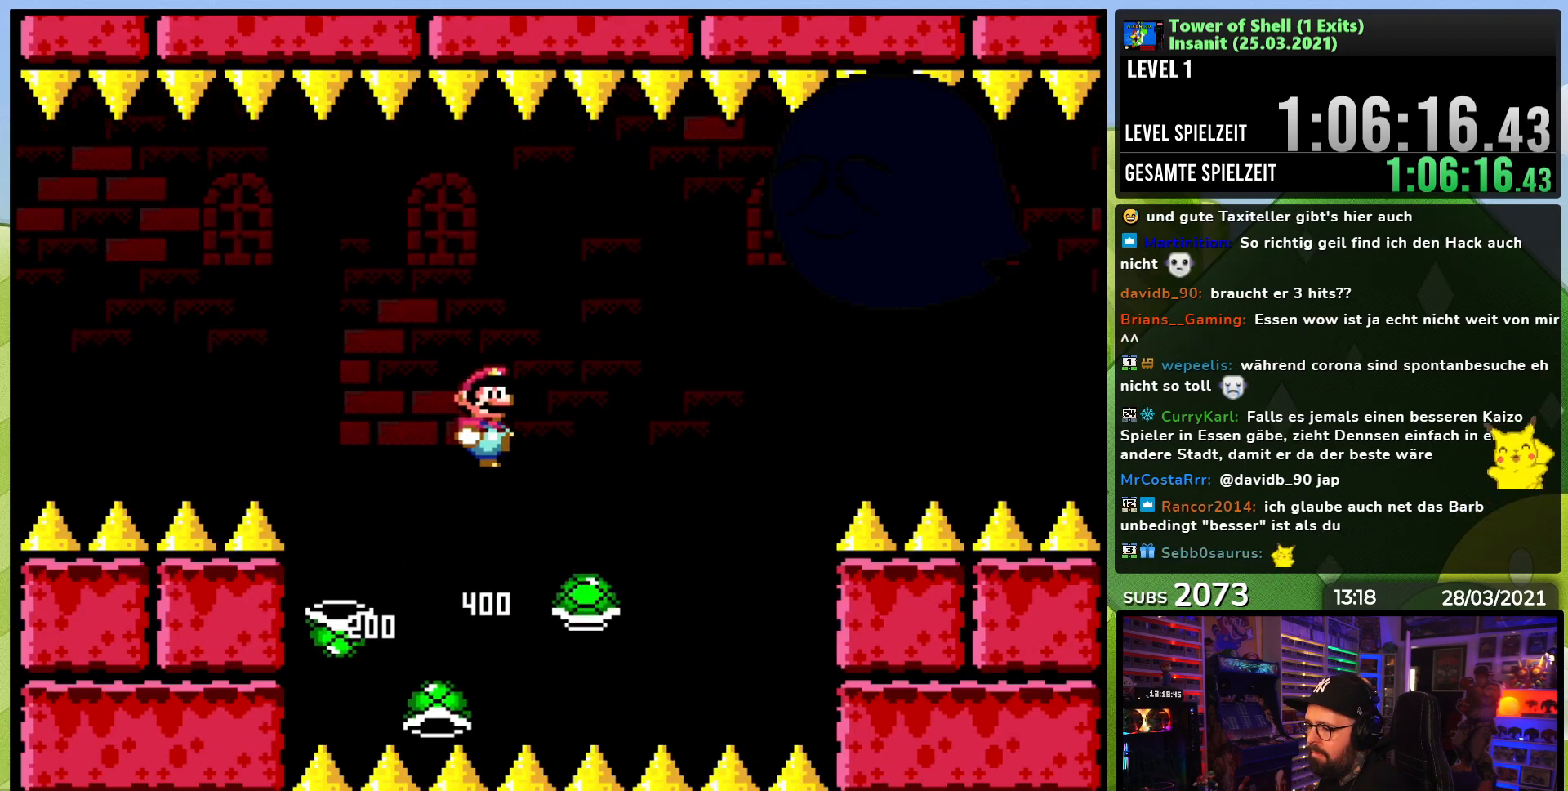
{"buttons": ["B", "Y"], "events": [[250, "DPAD_LEFT", "down"], [300, "B", "up"], [400, "DPAD_LEFT", "up"], [417, "B", "down"]]}
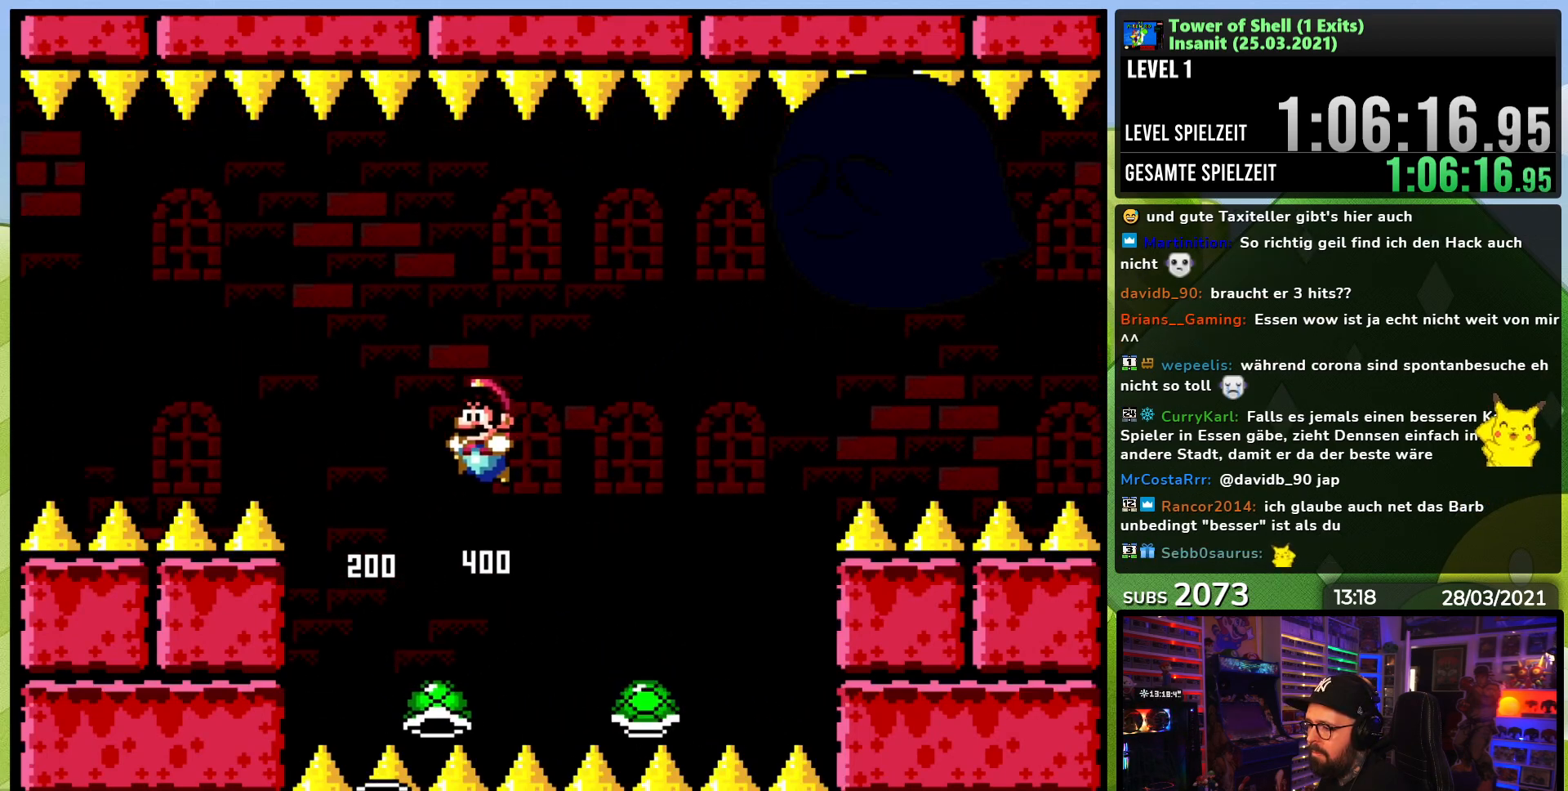
{"buttons": ["B", "Y"], "events": [[100, "DPAD_RIGHT", "down"], [217, "DPAD_RIGHT", "up"], [317, "Y", "up"], [350, "Y", "down"]]}
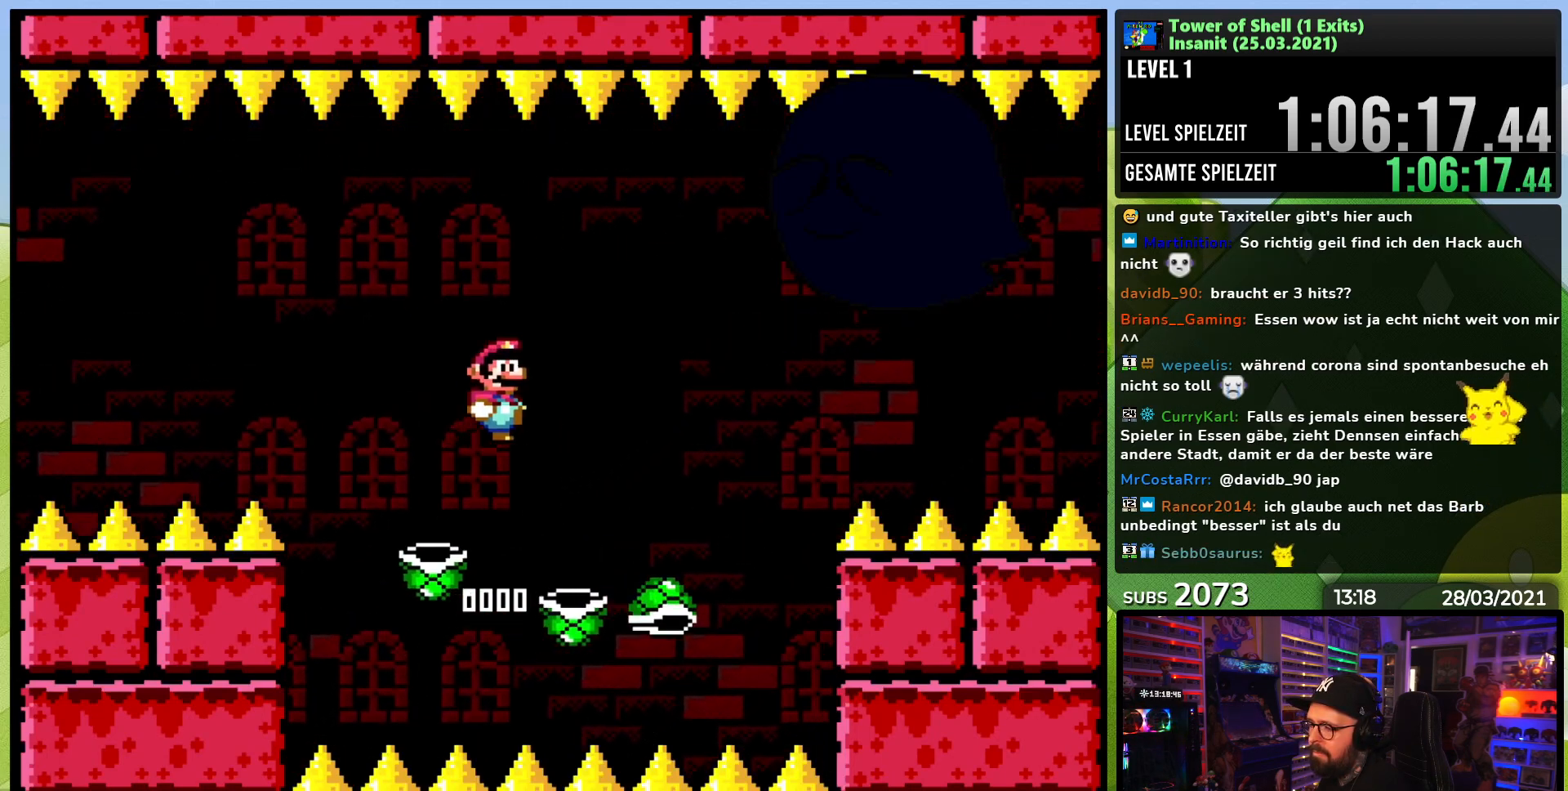
{"buttons": ["B", "Y", "DPAD_LEFT"], "events": [[200, "DPAD_LEFT", "down"], [233, "B", "up"], [317, "DPAD_LEFT", "up"], [400, "B", "down"], [467, "DPAD_LEFT", "down"]]}
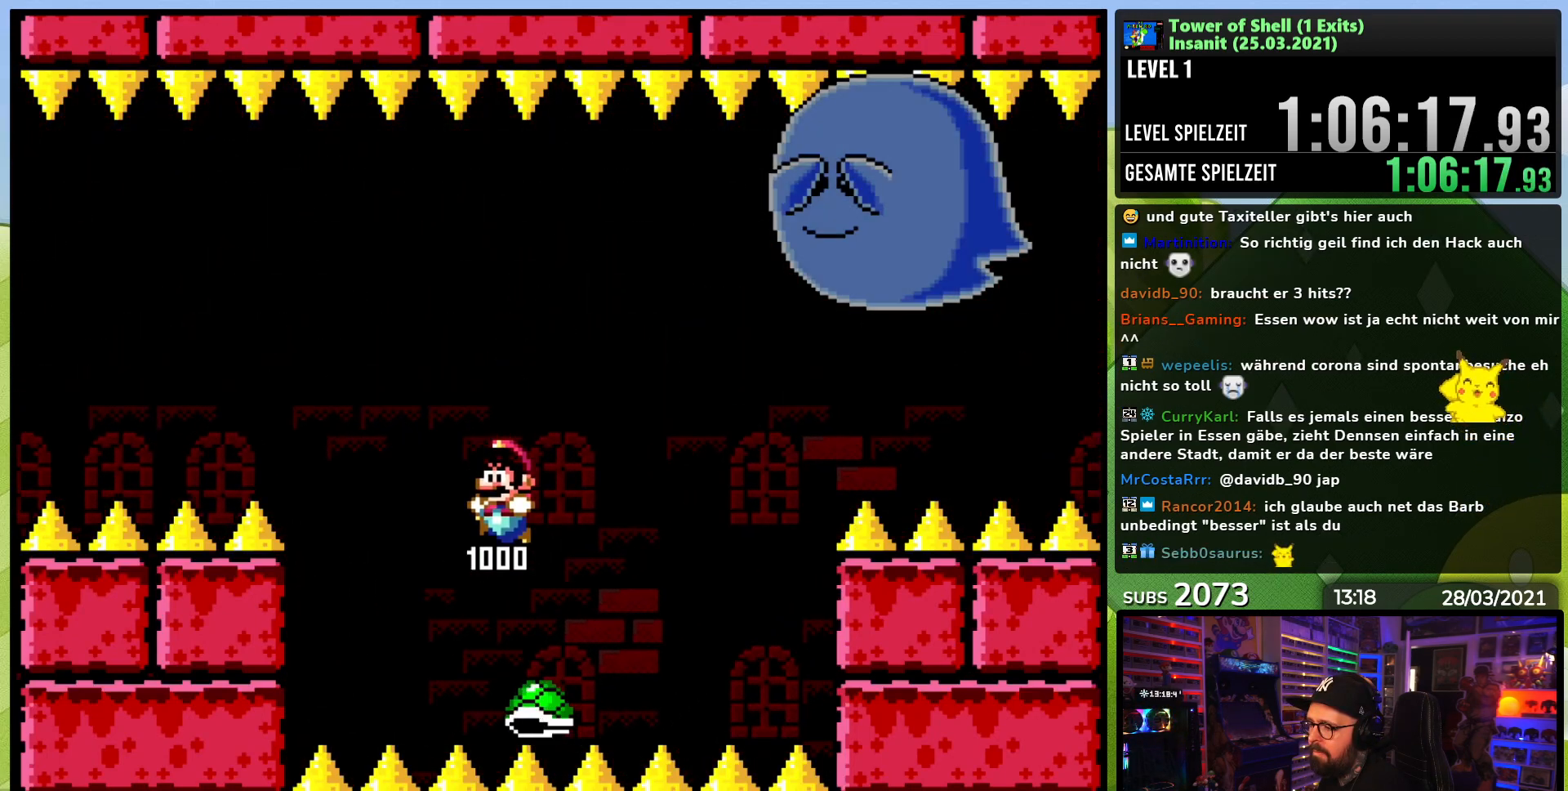
{"buttons": ["B", "Y"], "events": [[83, "DPAD_LEFT", "up"], [150, "DPAD_RIGHT", "down"], [267, "Y", "up"], [283, "DPAD_RIGHT", "up"], [317, "Y", "down"]]}
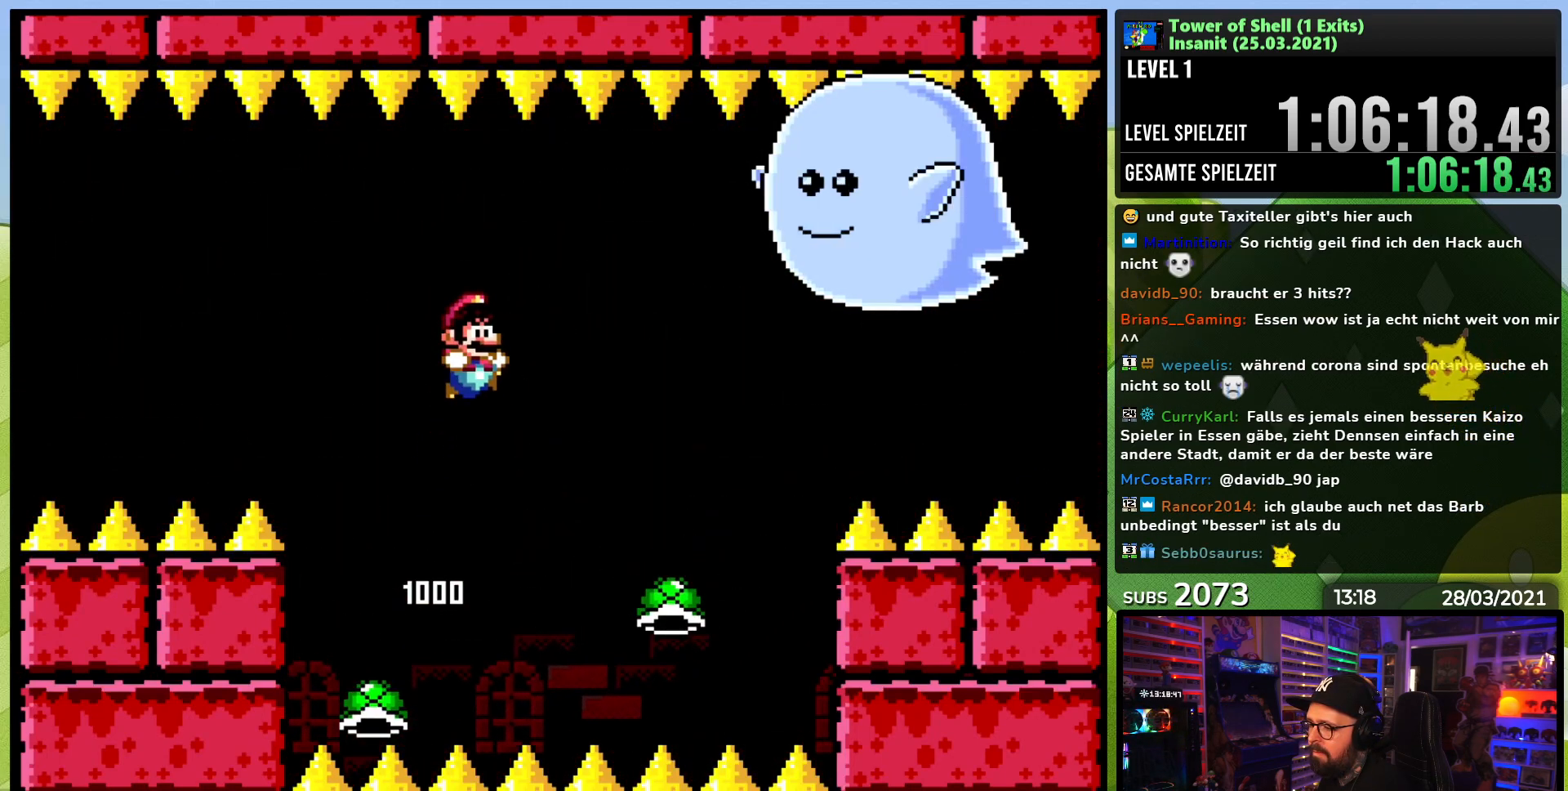
{"buttons": ["B", "Y"], "events": [[283, "B", "up"], [300, "DPAD_LEFT", "down"], [433, "DPAD_LEFT", "up"], [450, "B", "down"]]}
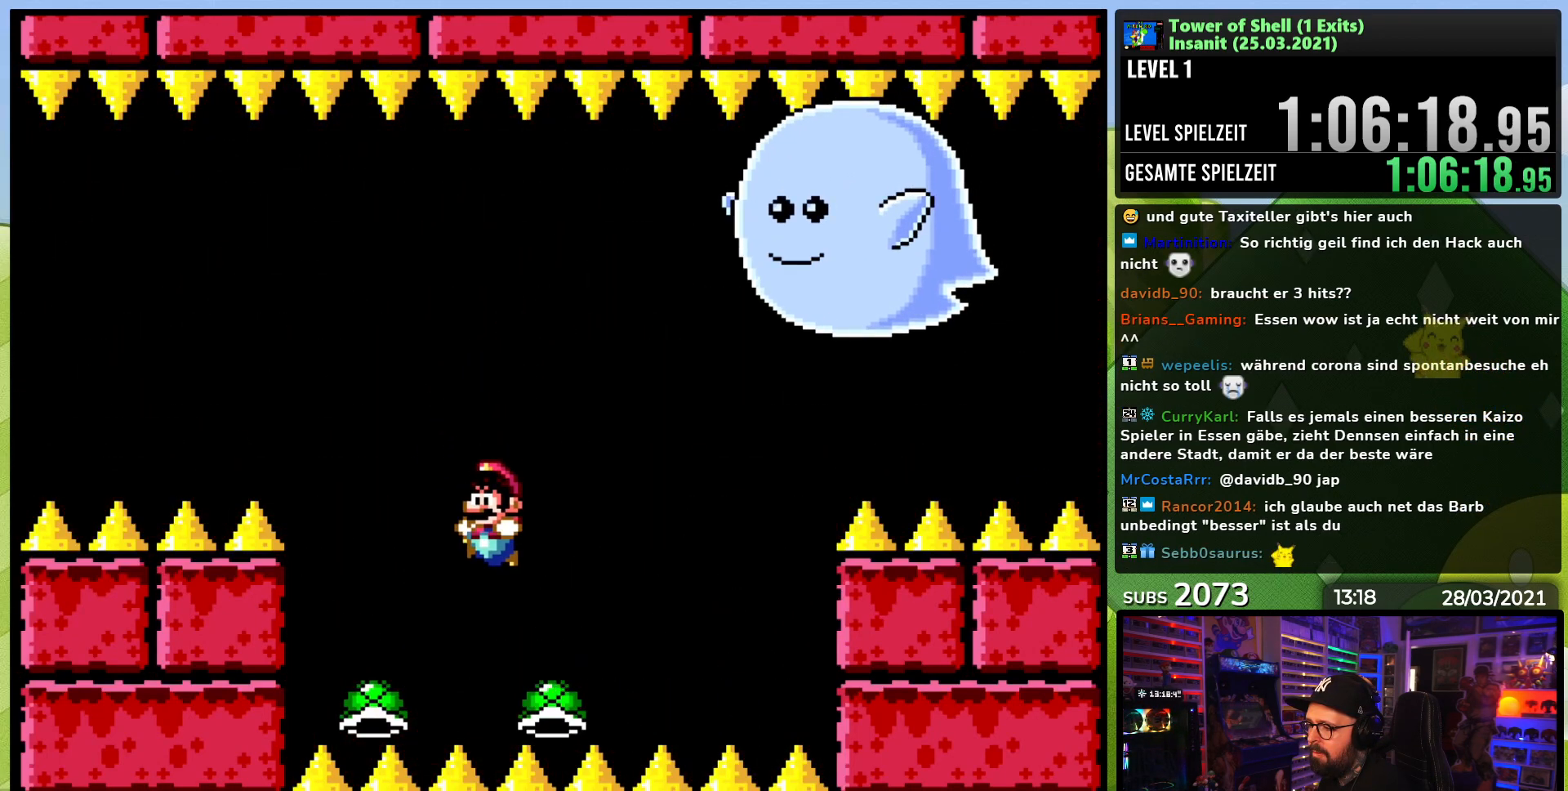
{"buttons": ["B", "Y"], "events": [[150, "DPAD_RIGHT", "down"], [200, "Y", "up"], [250, "Y", "down"], [267, "DPAD_RIGHT", "up"]]}
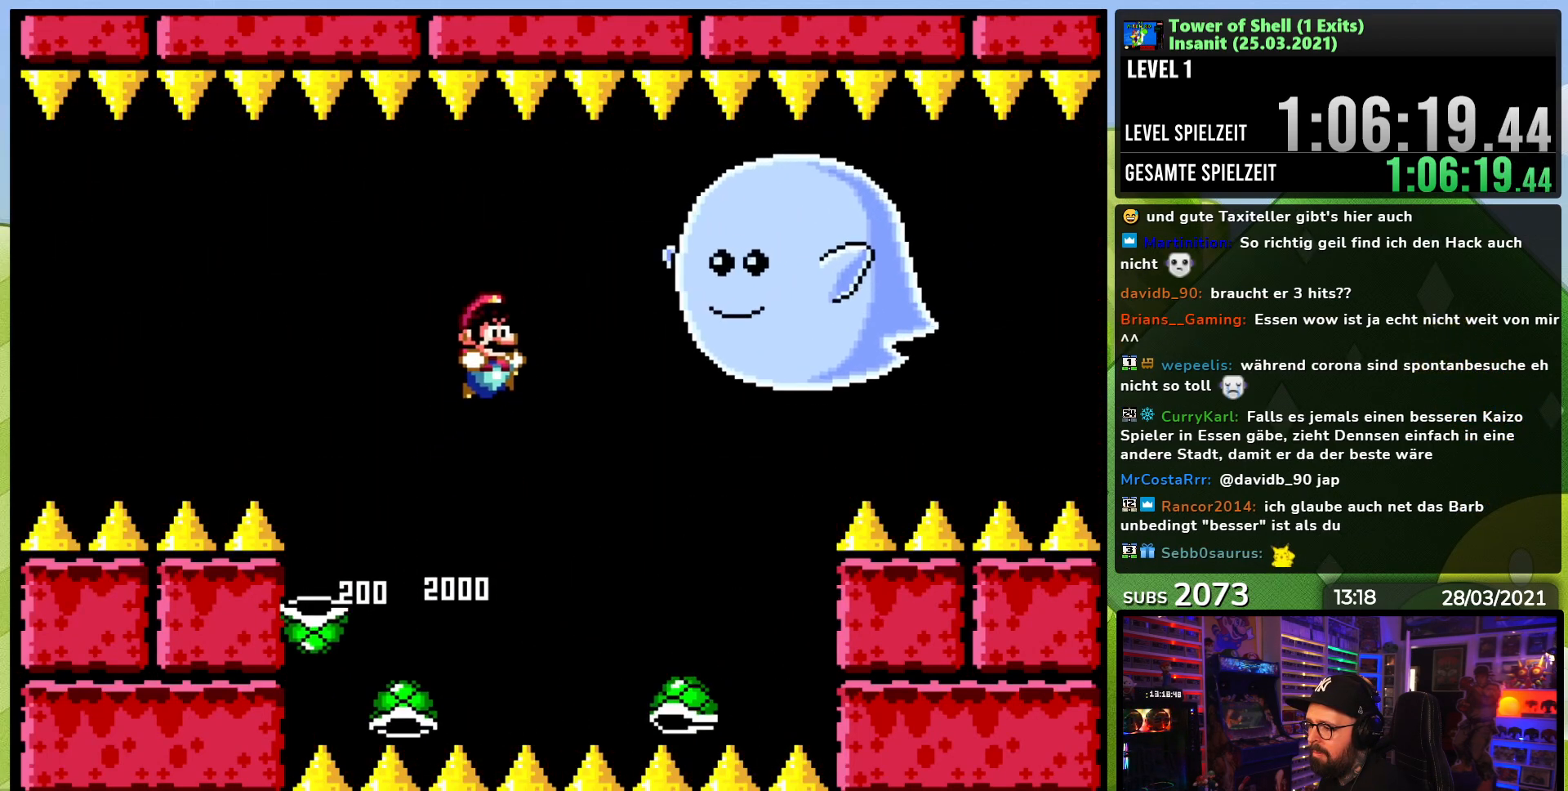
{"buttons": ["B", "Y"], "events": [[67, "Y", "up"], [83, "B", "up"], [83, "Y", "down"], [267, "DPAD_LEFT", "down"], [333, "DPAD_LEFT", "up"], [383, "B", "down"]]}
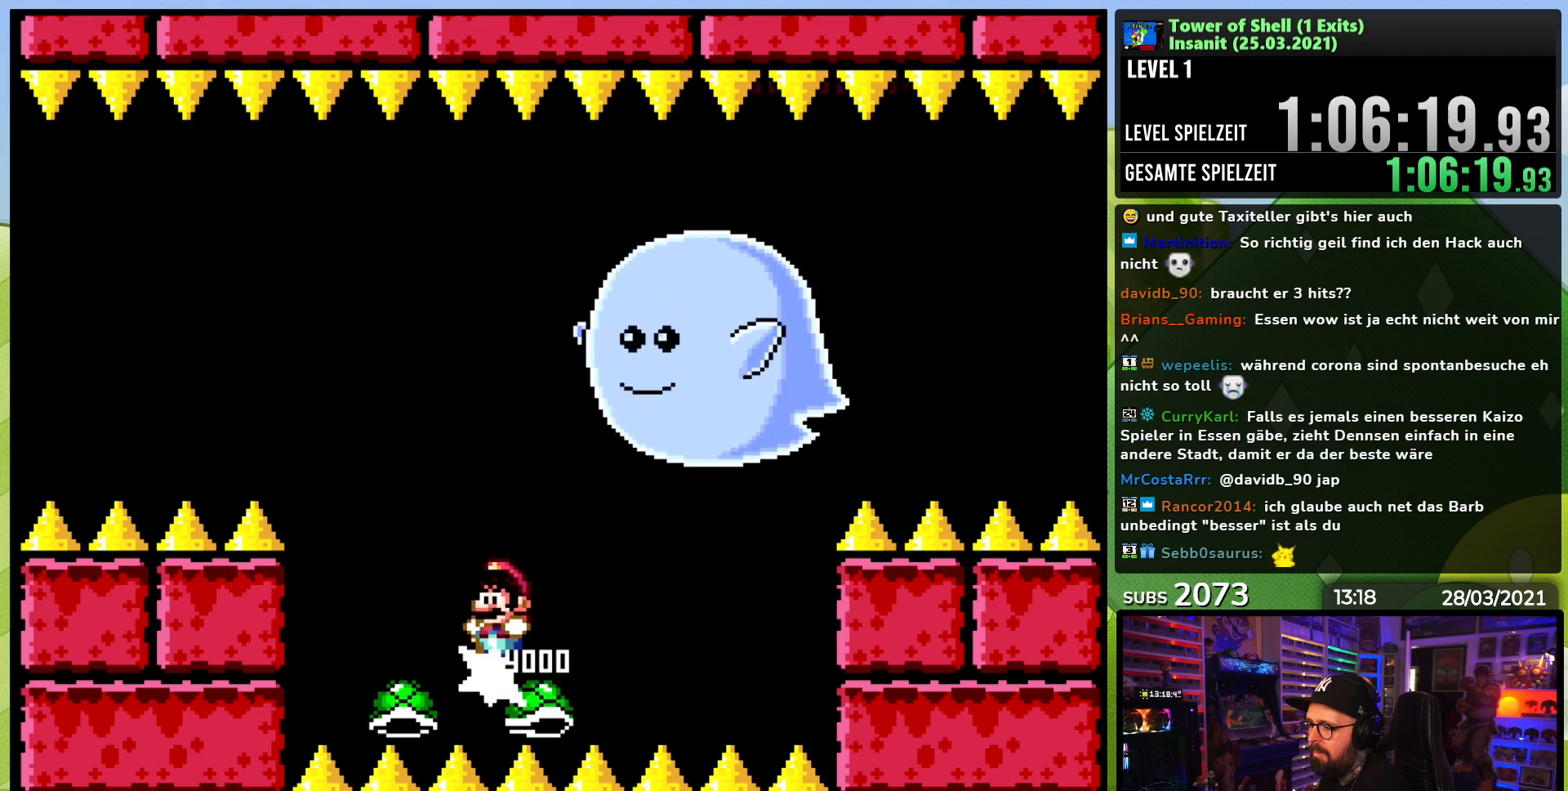
{"buttons": ["B", "Y"], "events": [[83, "DPAD_RIGHT", "down"], [150, "Y", "up"], [183, "DPAD_RIGHT", "up"], [217, "Y", "down"], [450, "Y", "up"], [483, "Y", "down"]]}
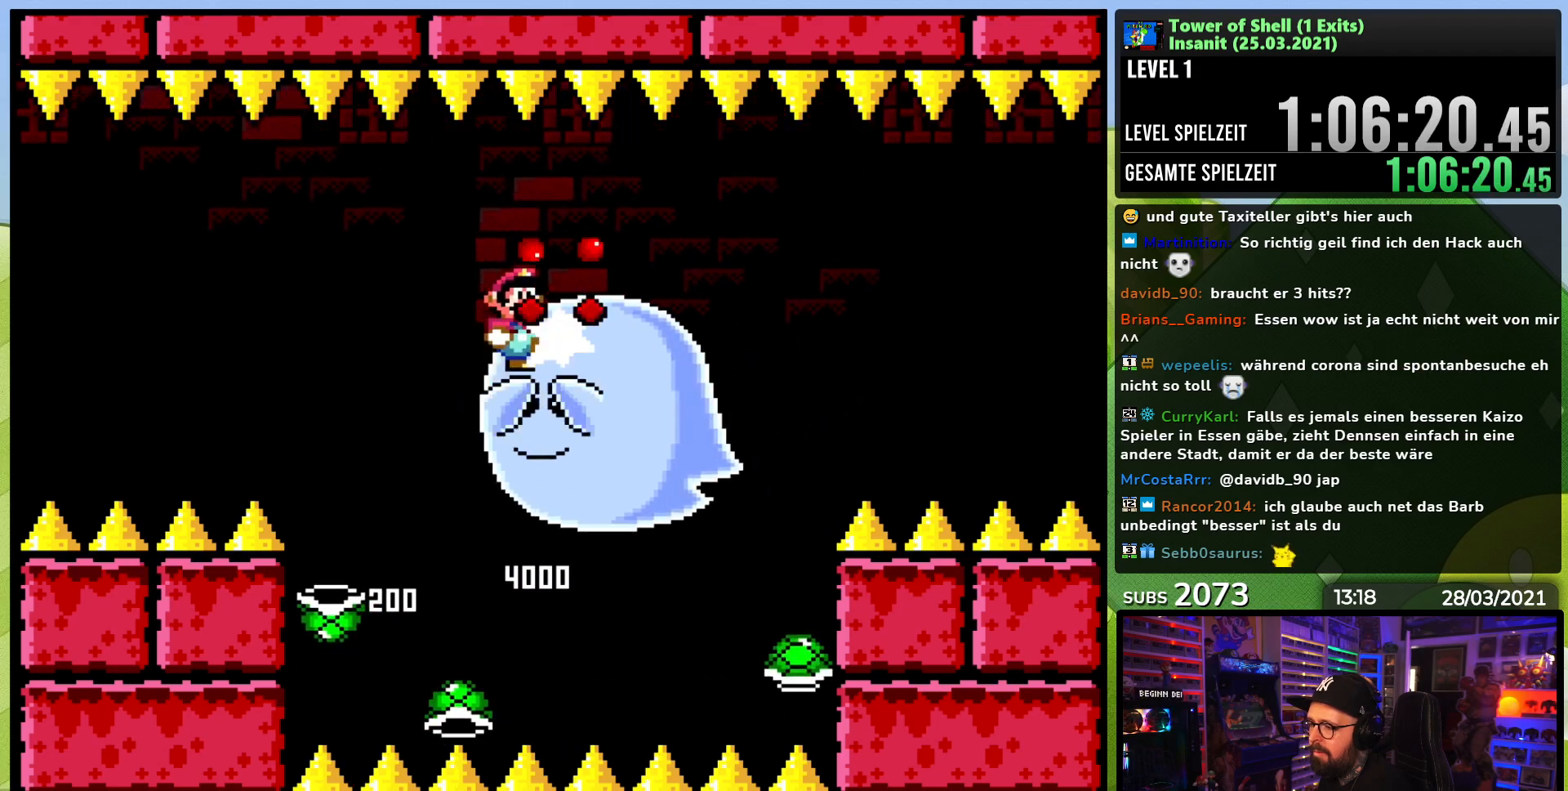
{"buttons": ["B", "Y", "DPAD_RIGHT"], "events": [[17, "DPAD_LEFT", "down"], [33, "Y", "up"], [67, "B", "up"], [117, "B", "down"], [150, "Y", "down"], [200, "B", "up"], [200, "DPAD_LEFT", "up"], [267, "B", "down"], [500, "DPAD_RIGHT", "down"]]}
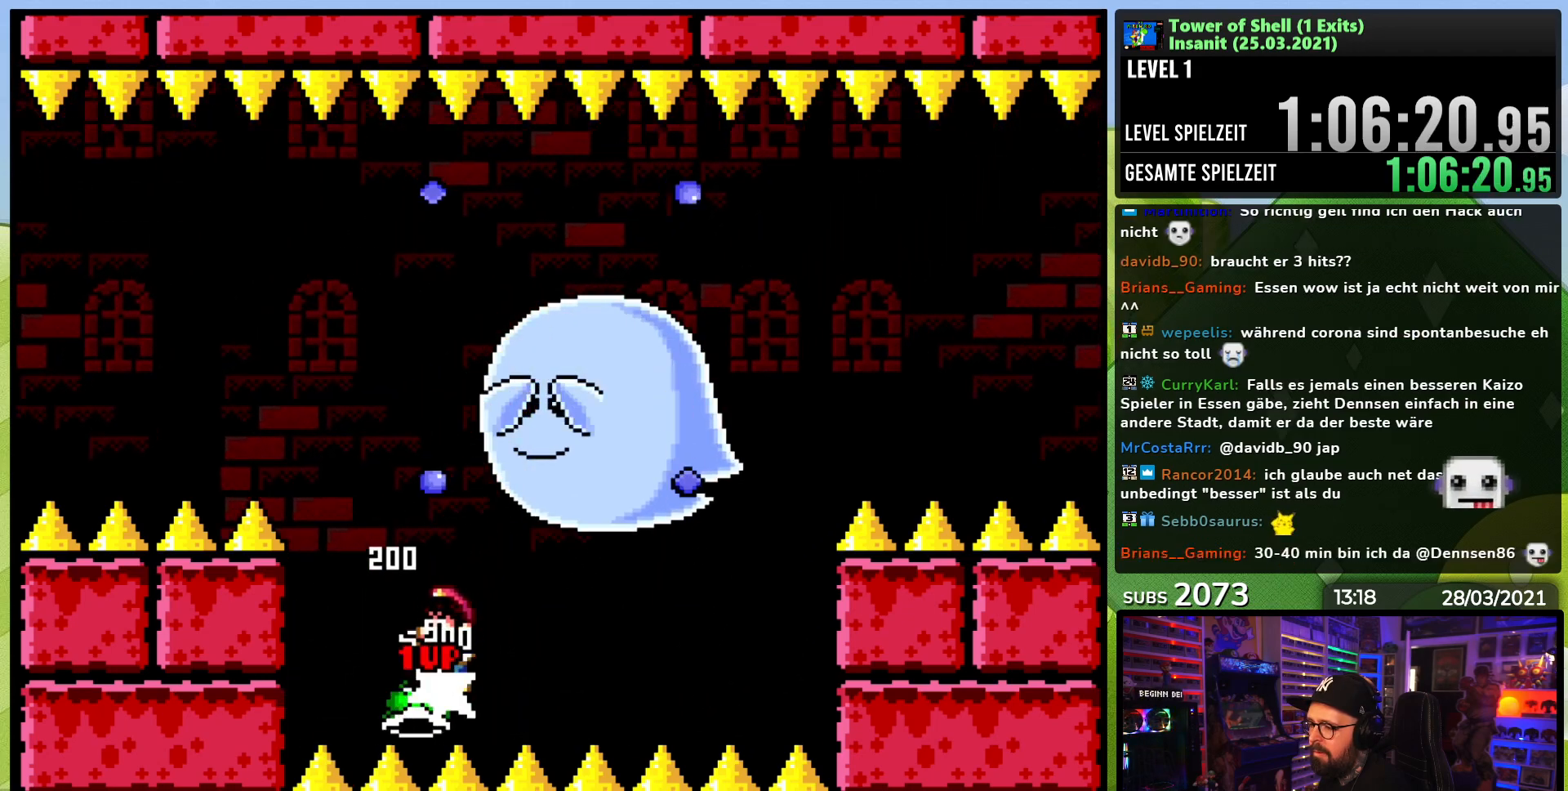
{"buttons": ["B", "Y"], "events": [[83, "DPAD_RIGHT", "up"], [133, "Y", "up"], [200, "Y", "down"]]}
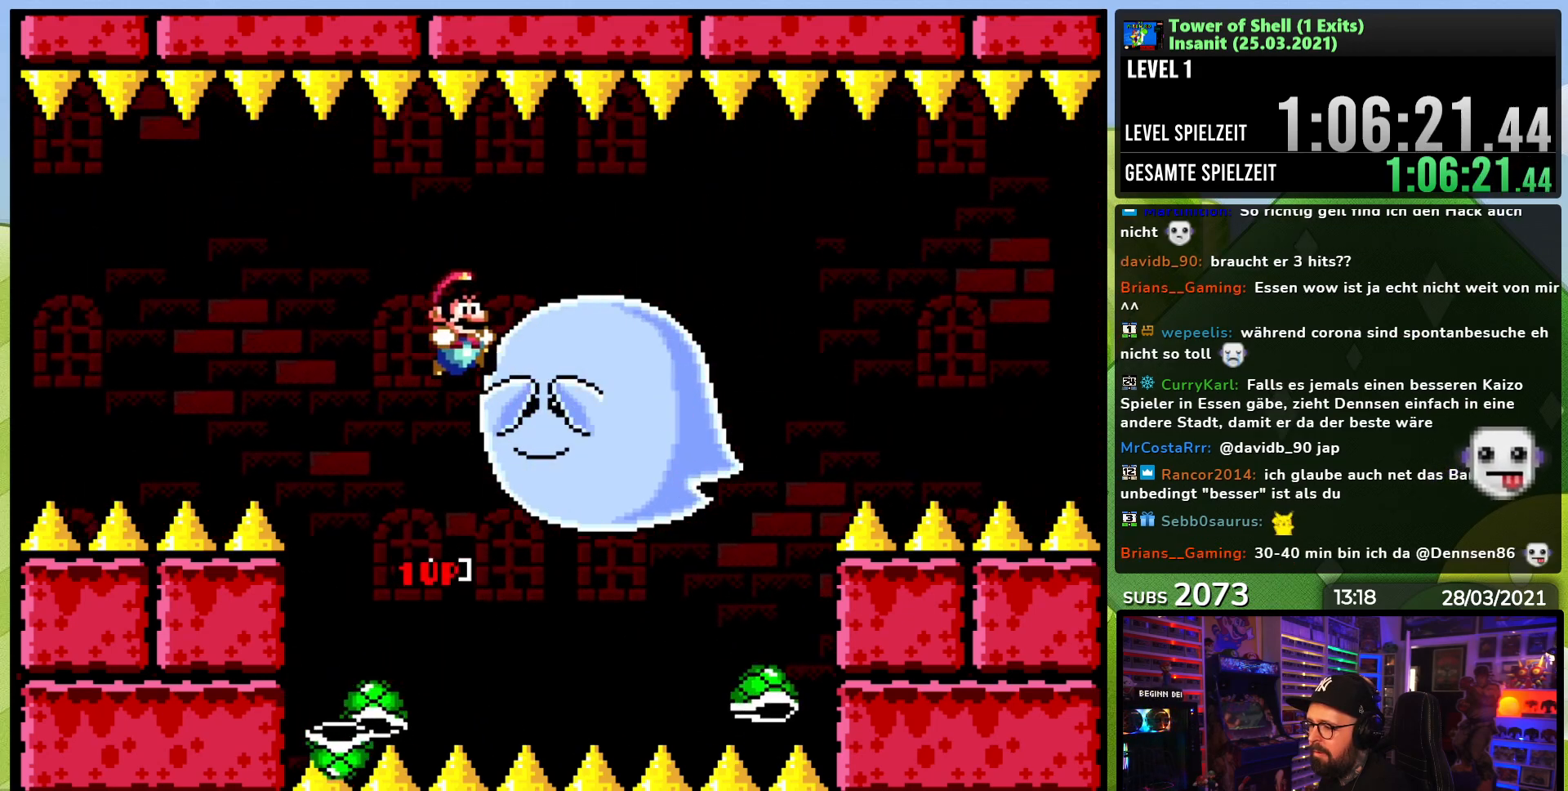
{"buttons": ["B", "Y", "DPAD_LEFT"], "events": [[33, "B", "up"], [267, "B", "down"], [417, "DPAD_LEFT", "down"]]}
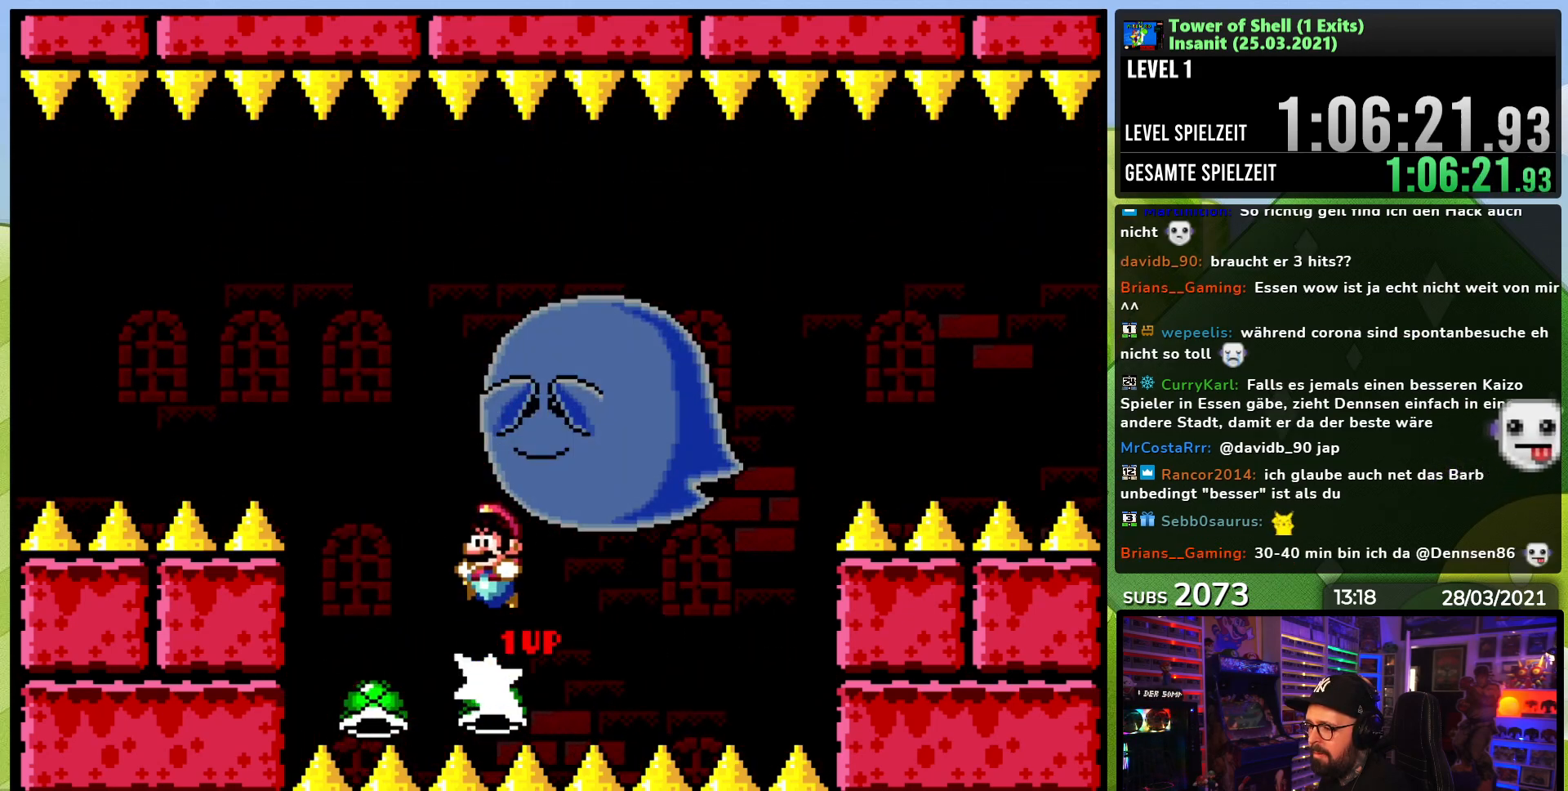
{"buttons": ["B", "Y"], "events": [[33, "DPAD_RIGHT", "down"], [67, "DPAD_RIGHT", "up"], [67, "X", "down"], [67, "Y", "up"], [83, "DPAD_LEFT", "up"], [83, "DPAD_RIGHT", "down"], [83, "X", "up"], [133, "DPAD_RIGHT", "up"], [150, "Y", "down"]]}
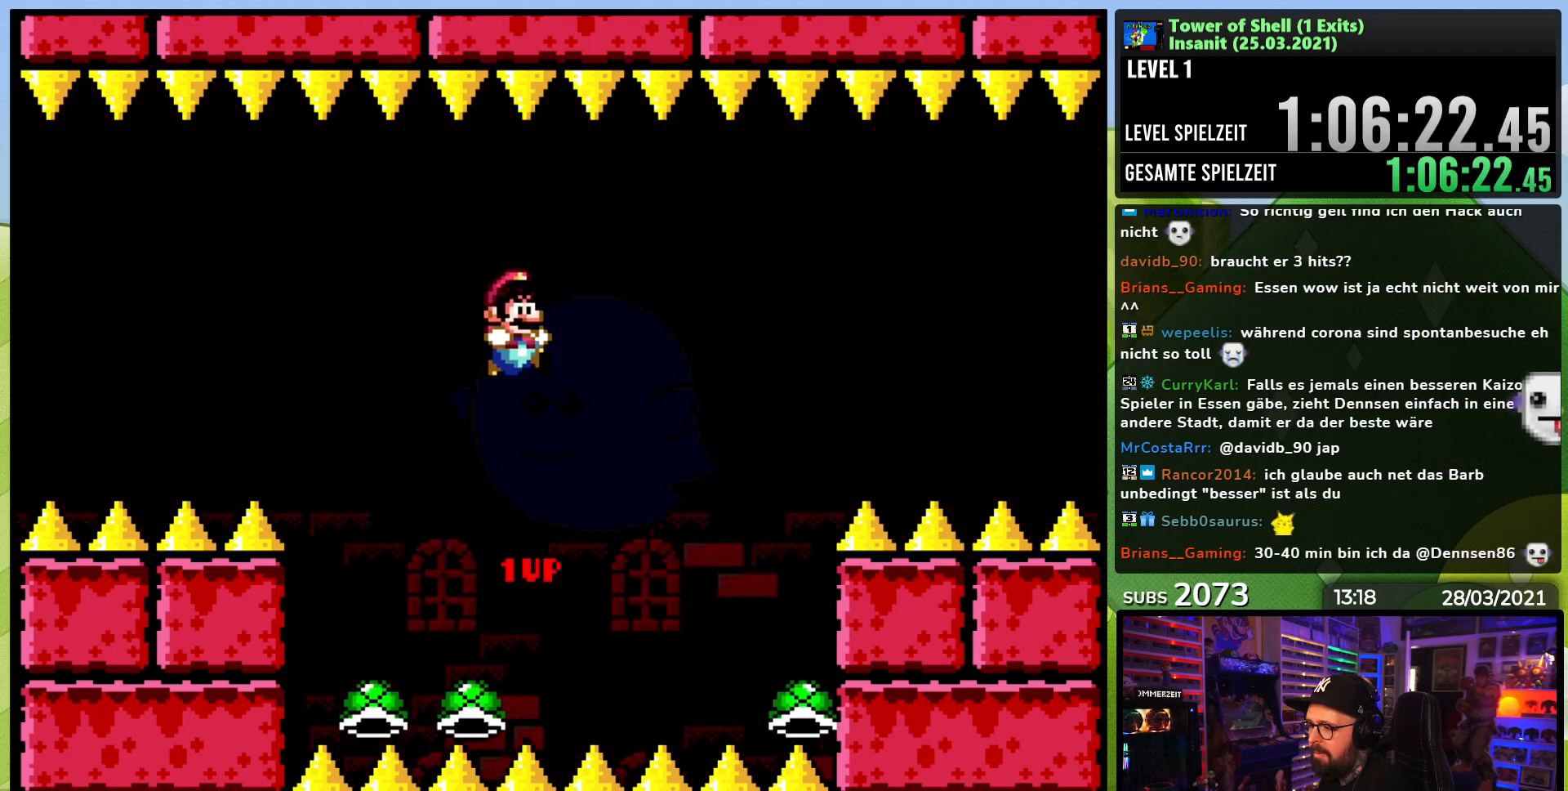
{"buttons": ["B", "Y", "DPAD_RIGHT"], "events": [[33, "B", "up"], [33, "DPAD_LEFT", "down"], [83, "DPAD_LEFT", "up"], [167, "B", "down"], [483, "DPAD_RIGHT", "down"]]}
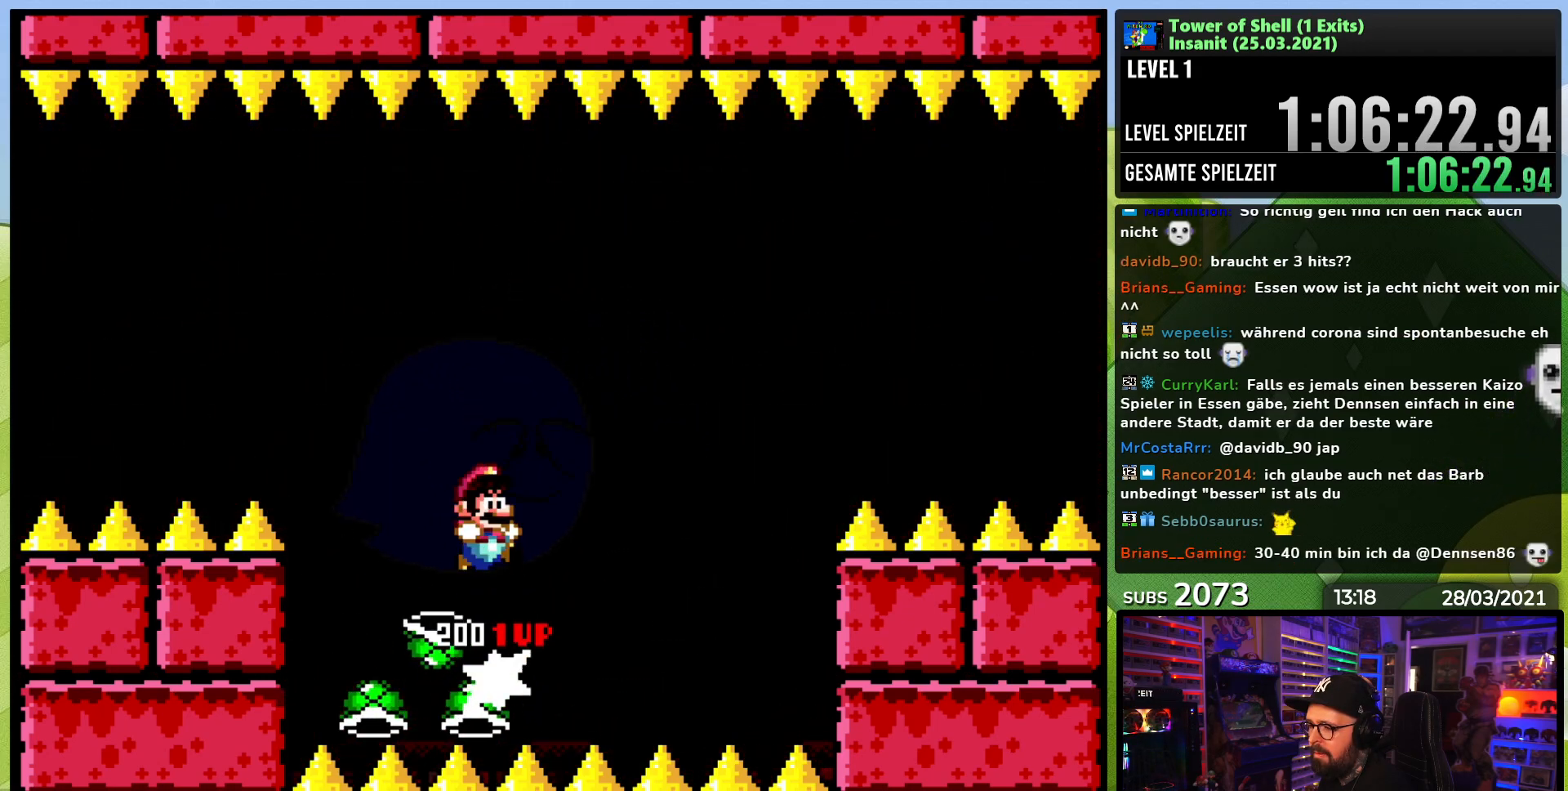
{"buttons": ["B", "Y"], "events": [[50, "Y", "up"], [83, "DPAD_RIGHT", "up"], [100, "Y", "down"], [250, "DPAD_LEFT", "down"], [333, "DPAD_LEFT", "up"]]}
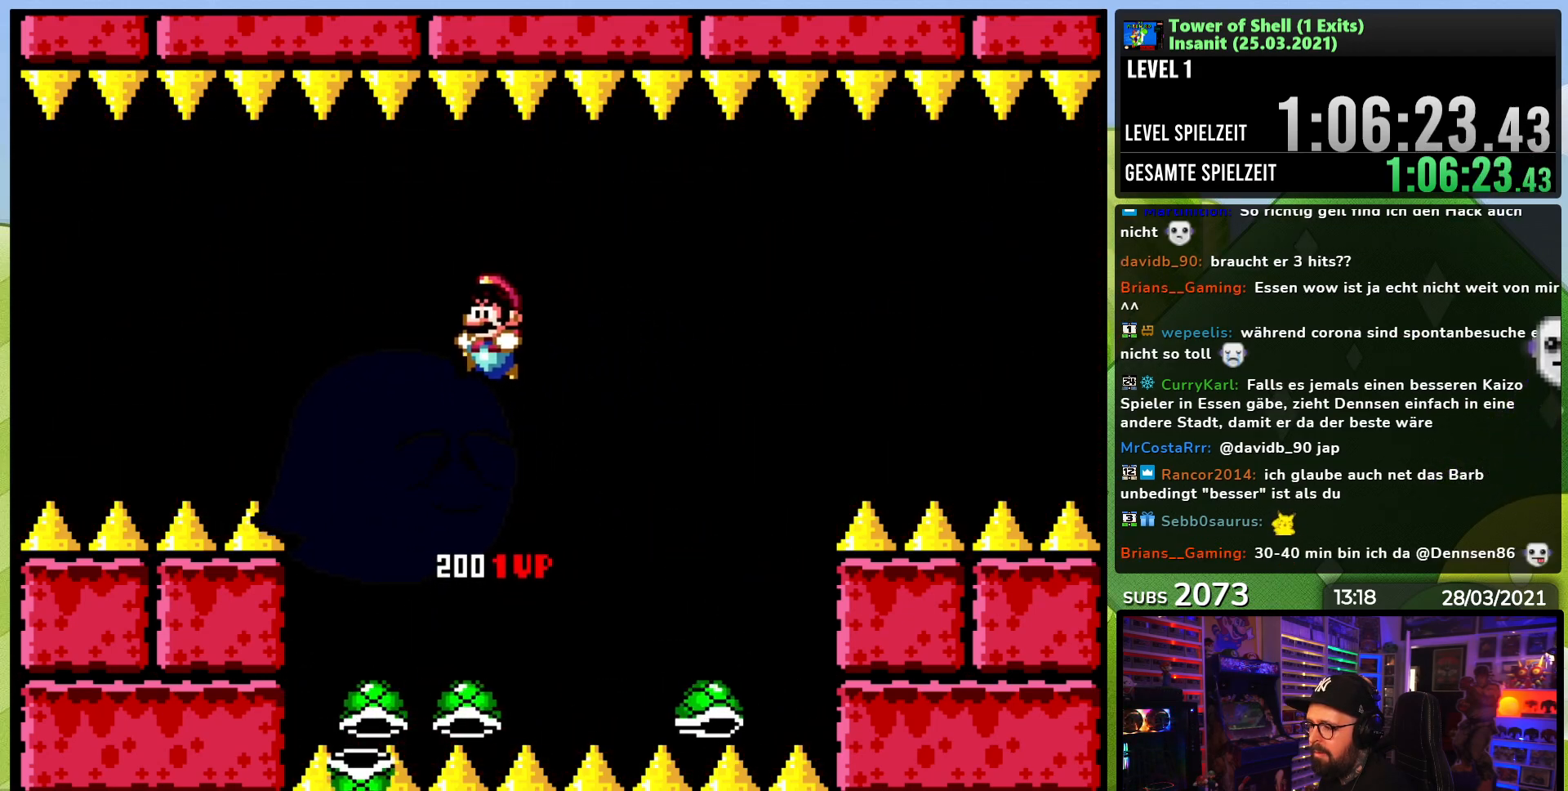
{"buttons": ["B", "Y", "DPAD_RIGHT"], "events": [[100, "DPAD_RIGHT", "down"], [117, "B", "up"], [183, "DPAD_RIGHT", "up"], [200, "DPAD_LEFT", "down"], [267, "B", "down"], [400, "DPAD_LEFT", "up"], [417, "DPAD_RIGHT", "down"]]}
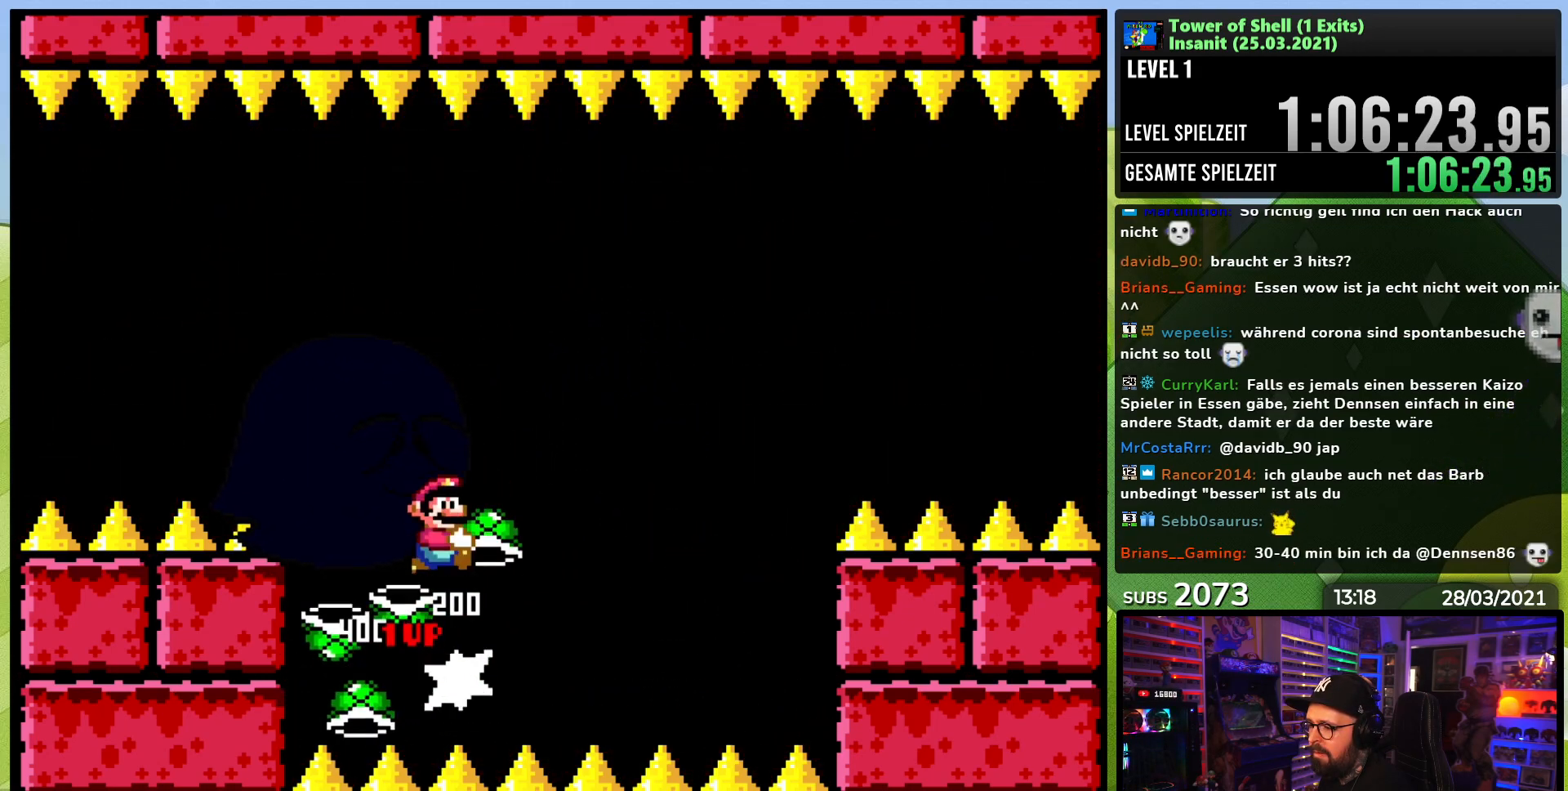
{"buttons": ["Y", "DPAD_LEFT"], "events": [[17, "Y", "up"], [33, "DPAD_RIGHT", "up"], [67, "Y", "down"], [383, "B", "up"], [467, "DPAD_LEFT", "down"]]}
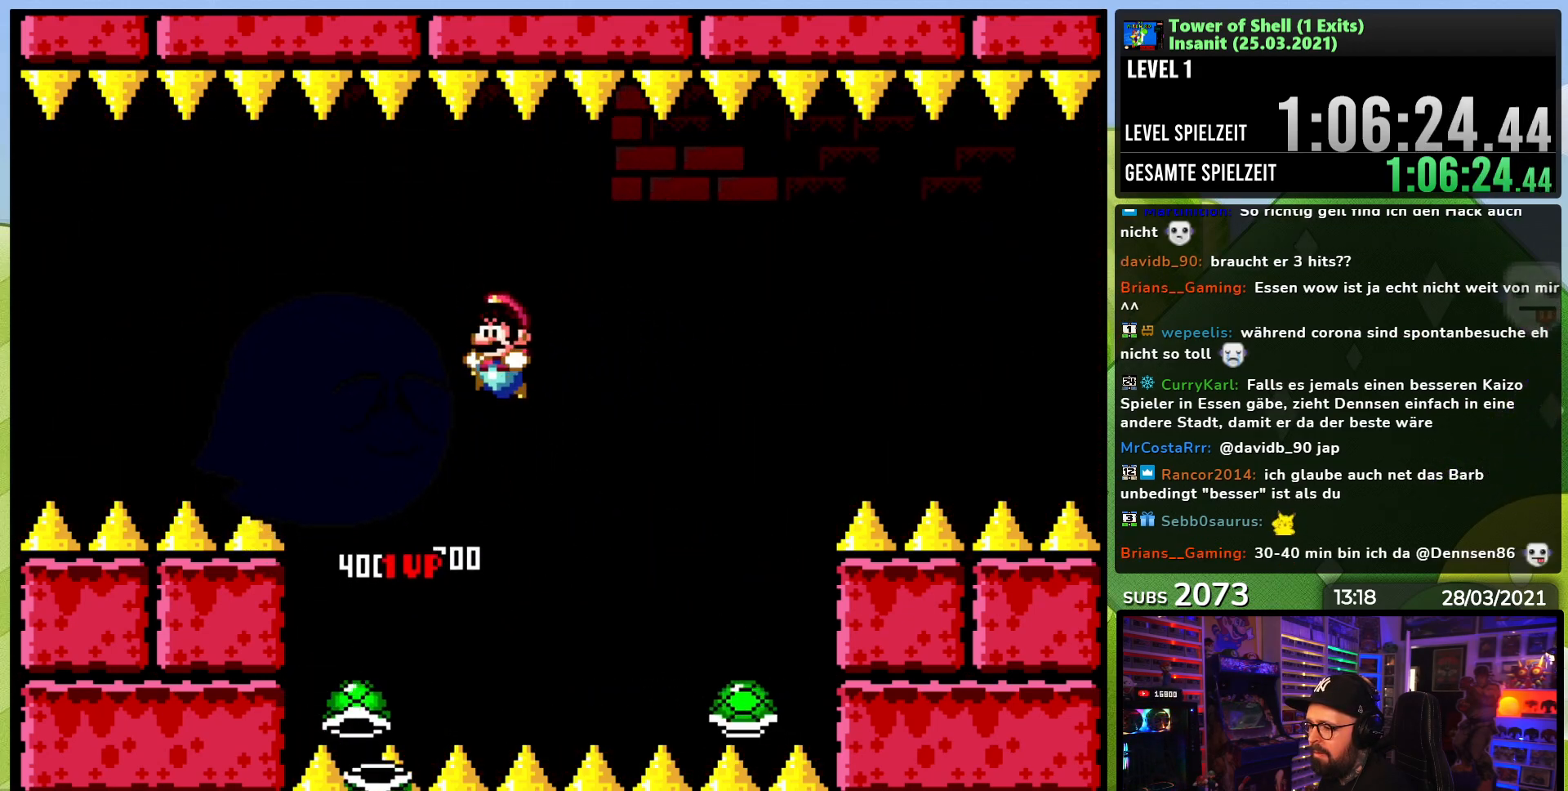
{"buttons": ["B", "Y", "DPAD_RIGHT"], "events": [[50, "DPAD_LEFT", "up"], [167, "DPAD_RIGHT", "down"], [183, "B", "down"], [233, "DPAD_RIGHT", "up"], [283, "DPAD_LEFT", "down"], [383, "DPAD_UP", "down"], [400, "DPAD_LEFT", "up"], [400, "DPAD_RIGHT", "down"], [400, "DPAD_UP", "up"], [450, "Y", "up"], [500, "Y", "down"]]}
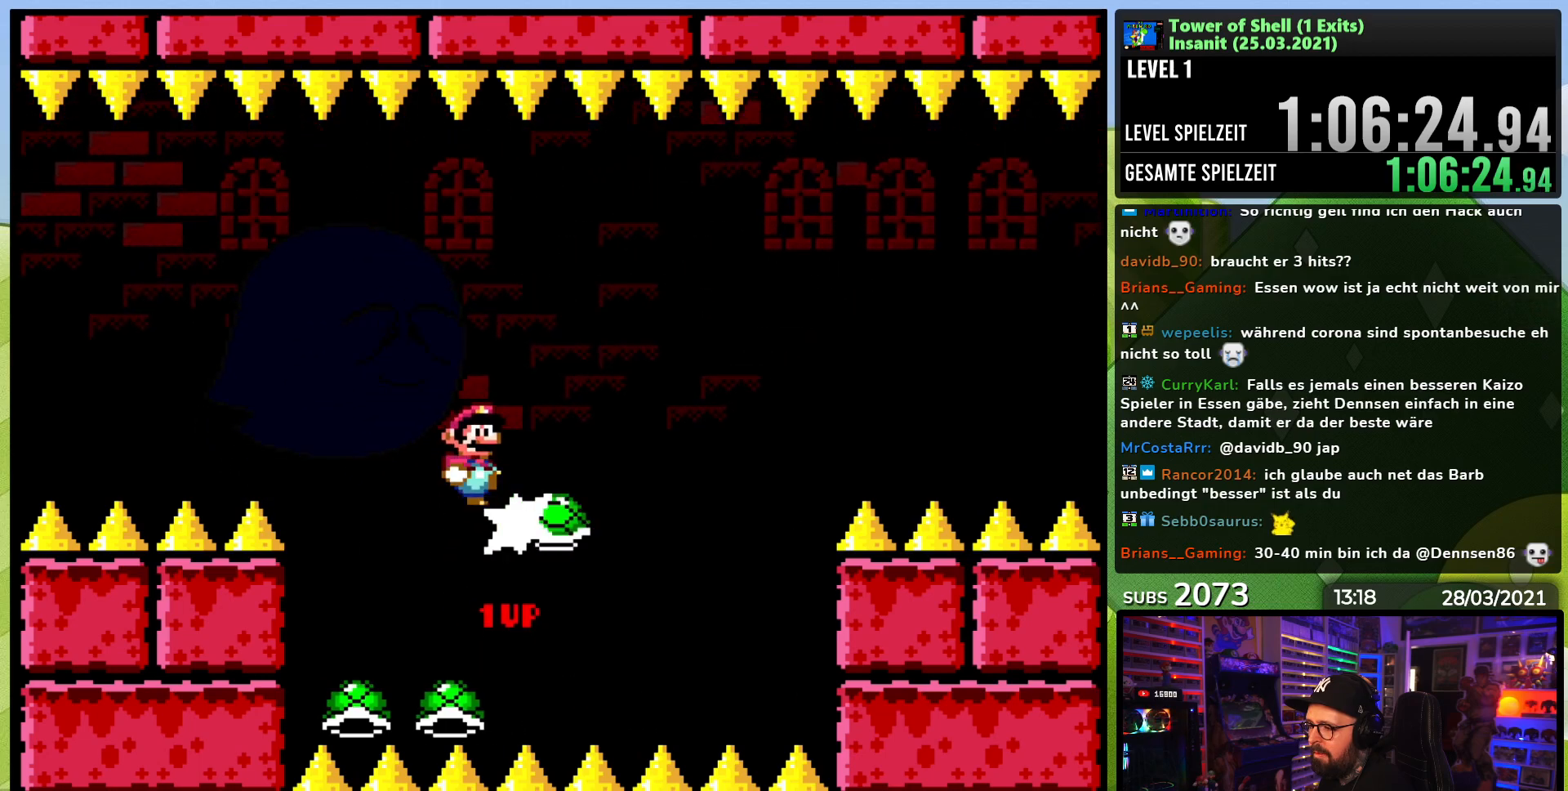
{"buttons": ["Y"], "events": [[17, "DPAD_RIGHT", "up"], [300, "DPAD_LEFT", "down"], [333, "B", "up"], [400, "DPAD_LEFT", "up"]]}
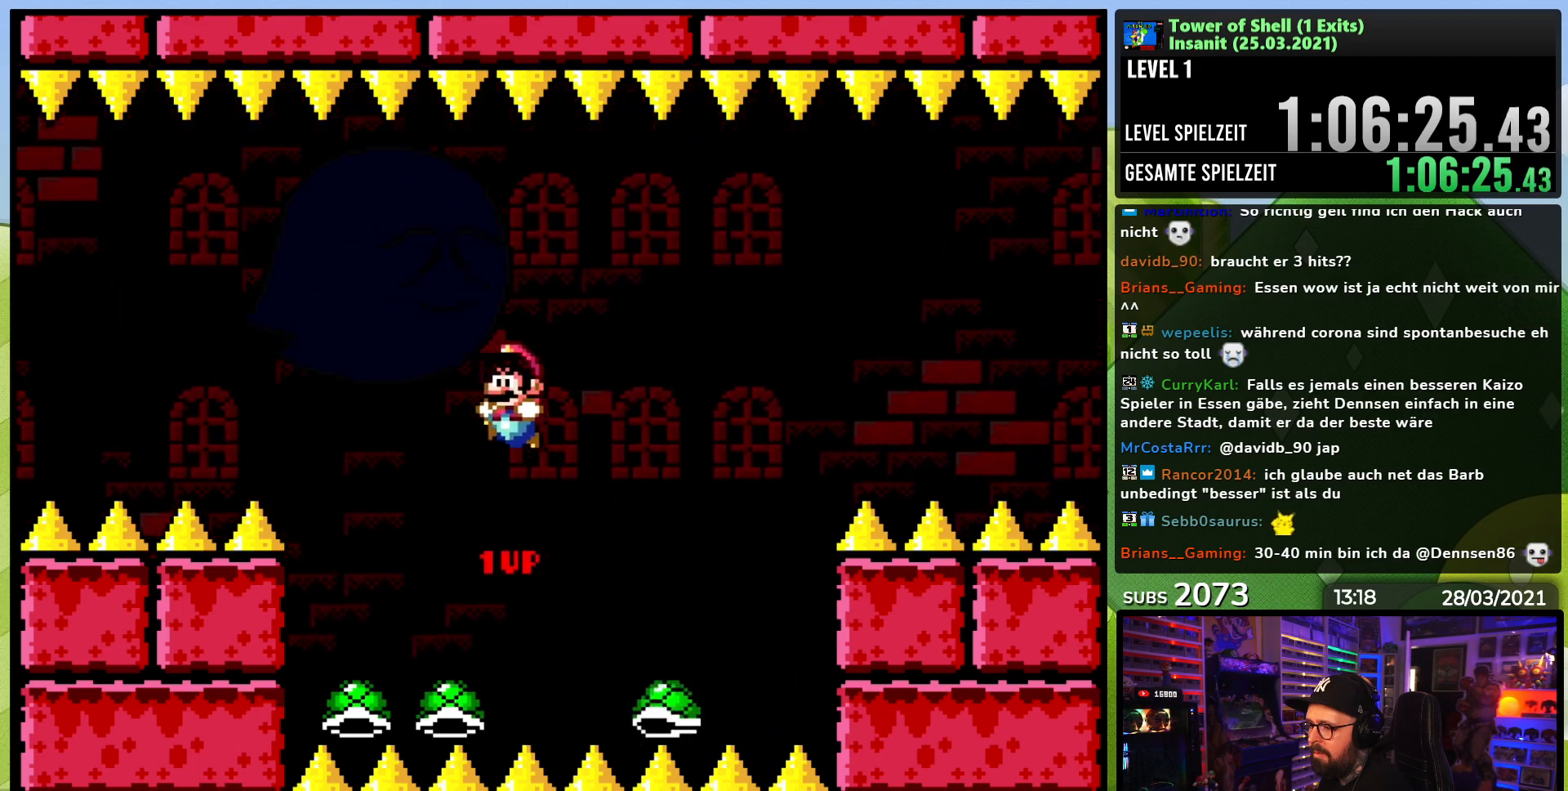
{"buttons": ["B", "Y"], "events": [[167, "B", "down"], [267, "DPAD_RIGHT", "down"], [333, "Y", "up"], [367, "DPAD_RIGHT", "up"], [383, "Y", "down"]]}
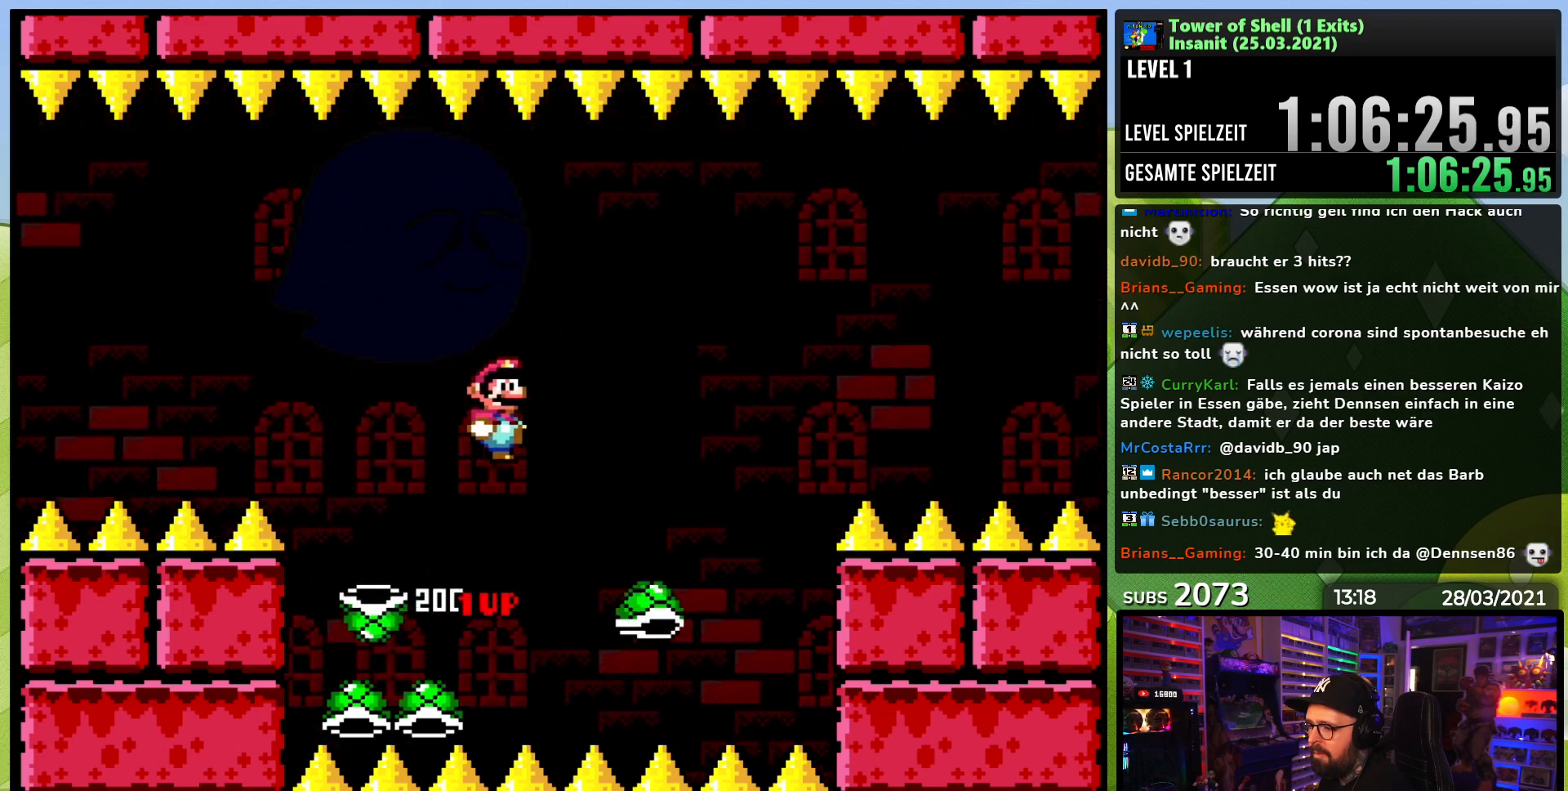
{"buttons": ["Y"], "events": [[67, "DPAD_LEFT", "down"], [167, "DPAD_LEFT", "up"], [250, "B", "up"]]}
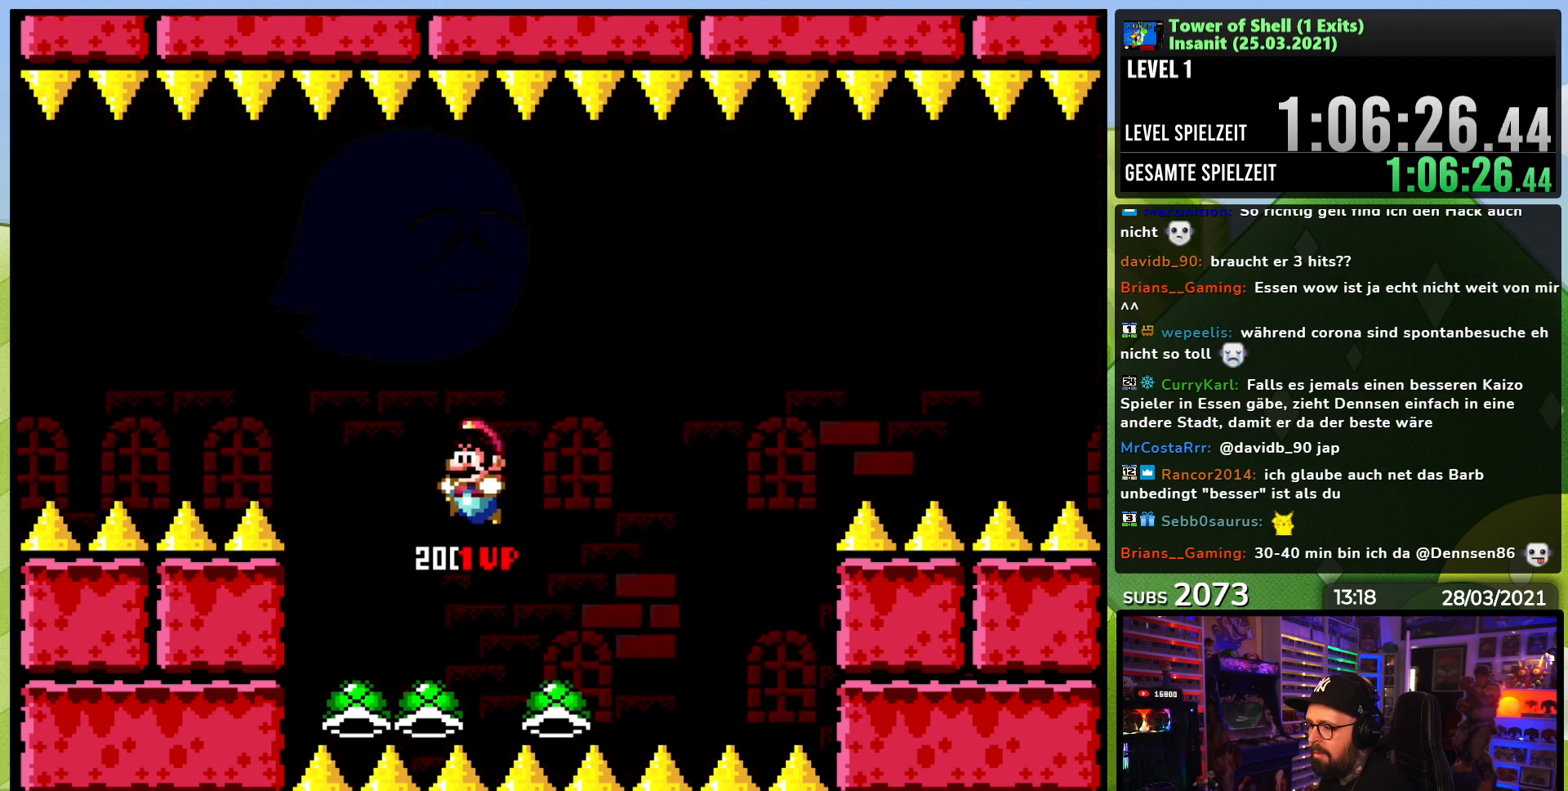
{"buttons": ["B", "Y"], "events": [[83, "B", "down"], [167, "DPAD_RIGHT", "down"], [283, "DPAD_RIGHT", "up"], [283, "Y", "up"], [333, "Y", "down"]]}
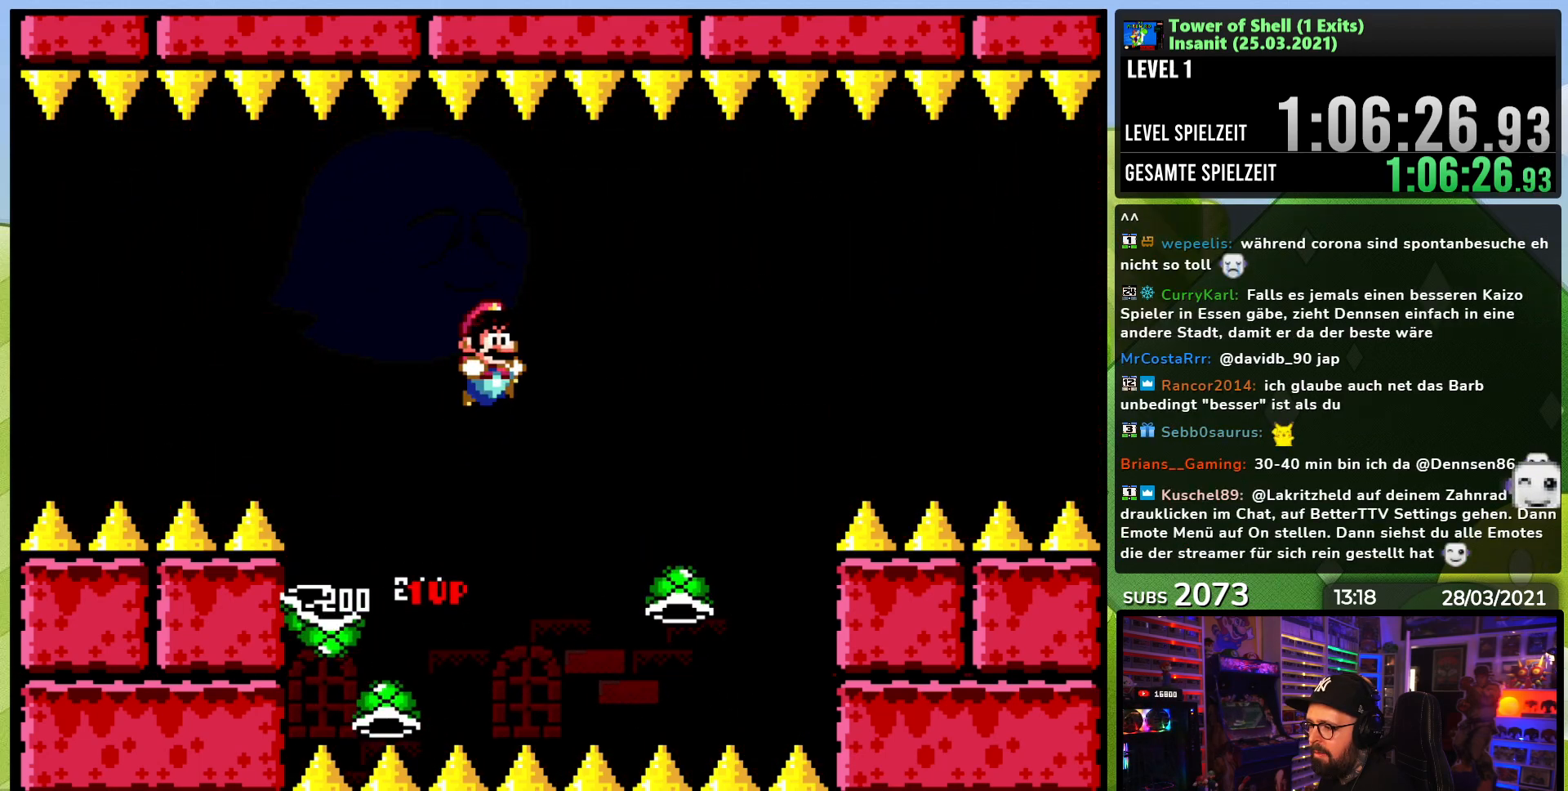
{"buttons": ["B", "Y"], "events": [[100, "DPAD_LEFT", "down"], [183, "B", "up"], [200, "DPAD_LEFT", "up"], [483, "B", "down"]]}
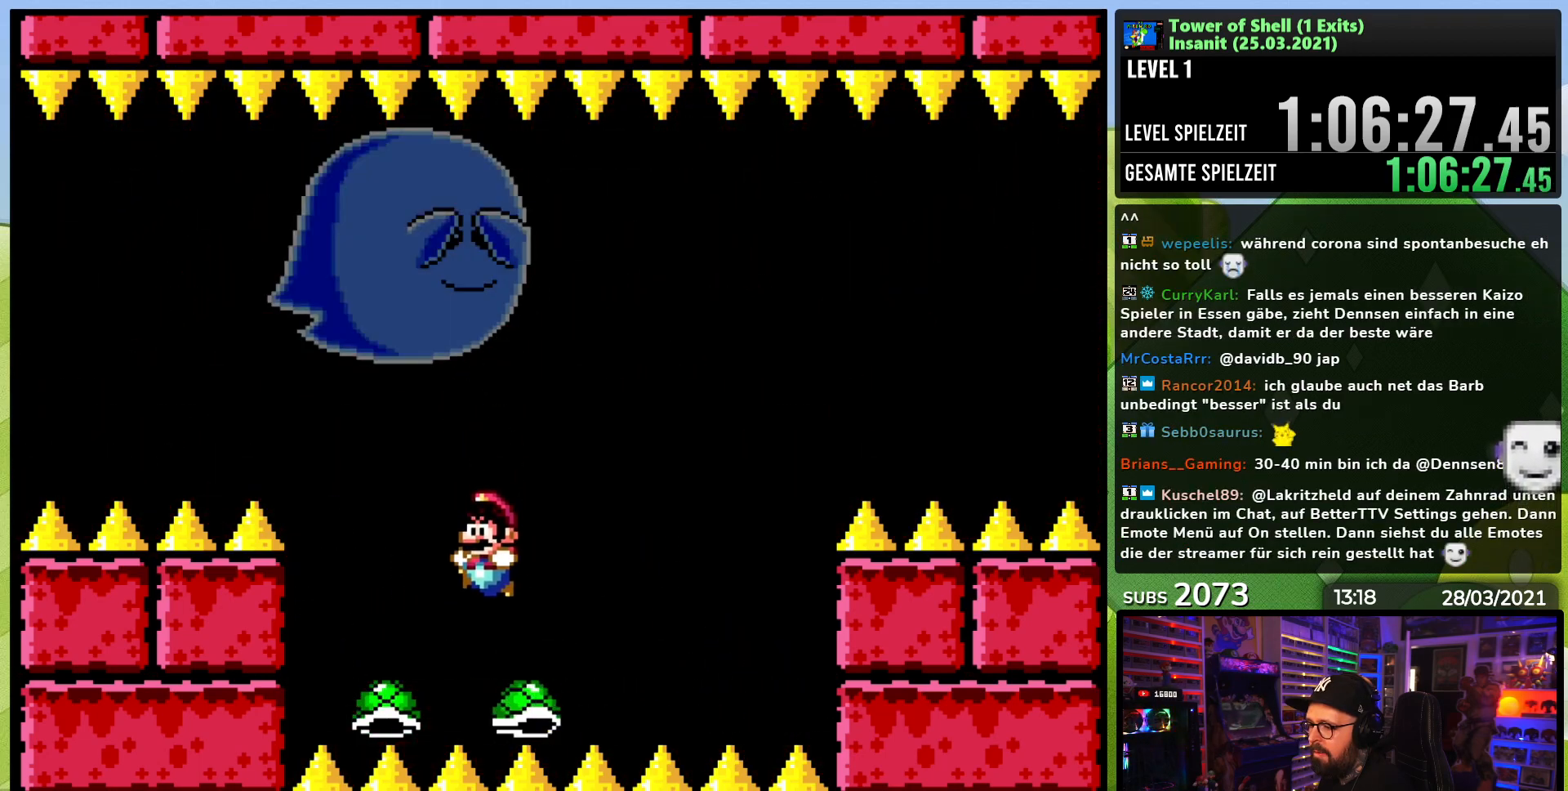
{"buttons": ["B", "Y"], "events": [[117, "DPAD_RIGHT", "down"], [200, "Y", "up"], [217, "DPAD_RIGHT", "up"], [267, "DPAD_UP", "down"], [267, "Y", "down"], [367, "Y", "up"], [383, "DPAD_UP", "up"], [383, "START", "down"], [400, "DPAD_UP", "down"], [400, "START", "up"], [417, "DPAD_UP", "up"], [417, "Y", "down"]]}
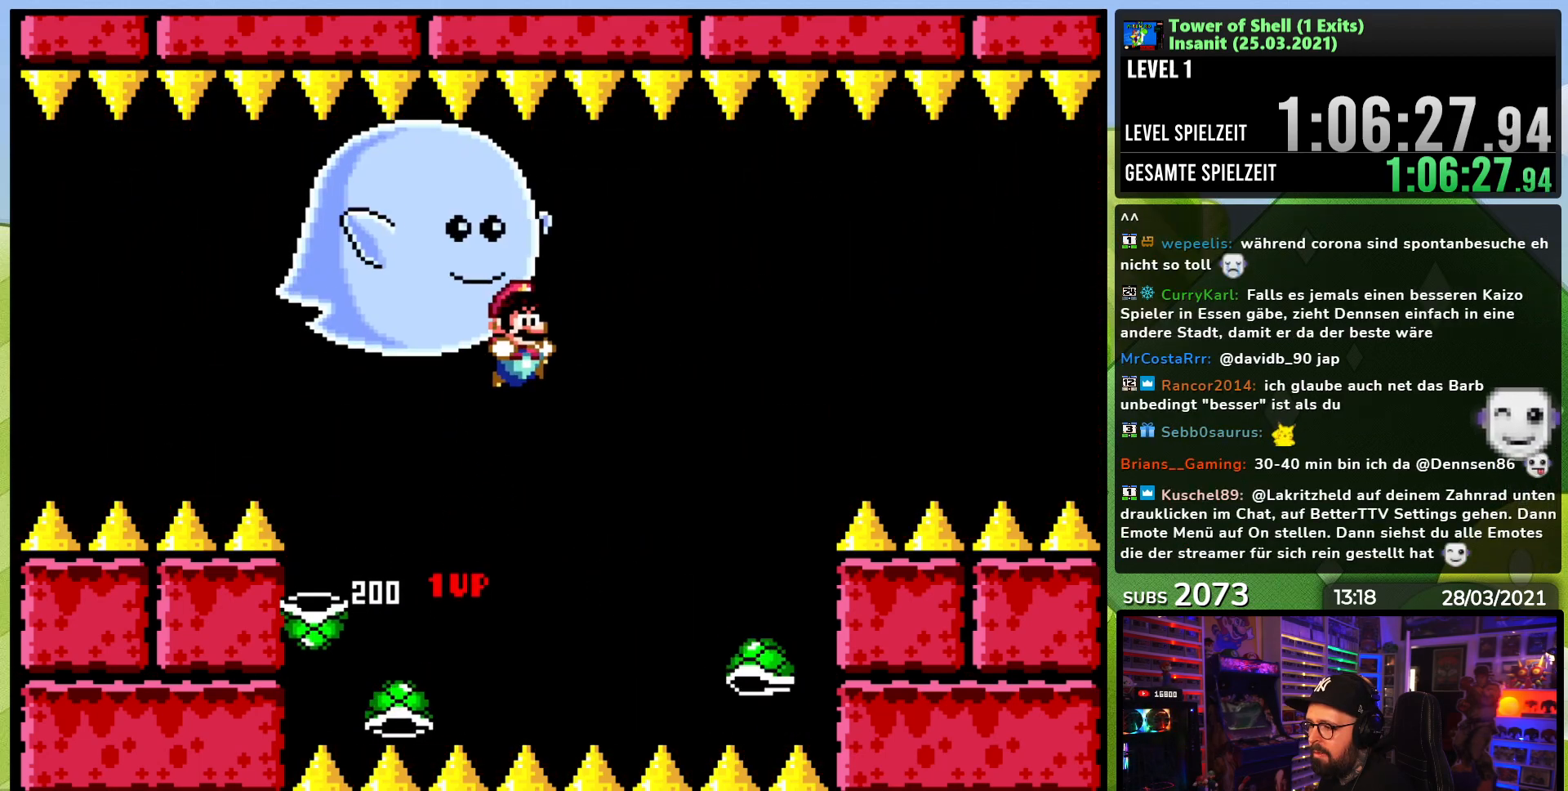
{"buttons": ["Y", "DPAD_LEFT"], "events": [[133, "DPAD_LEFT", "down"], [250, "B", "up"], [267, "DPAD_LEFT", "up"], [367, "DPAD_LEFT", "down"]]}
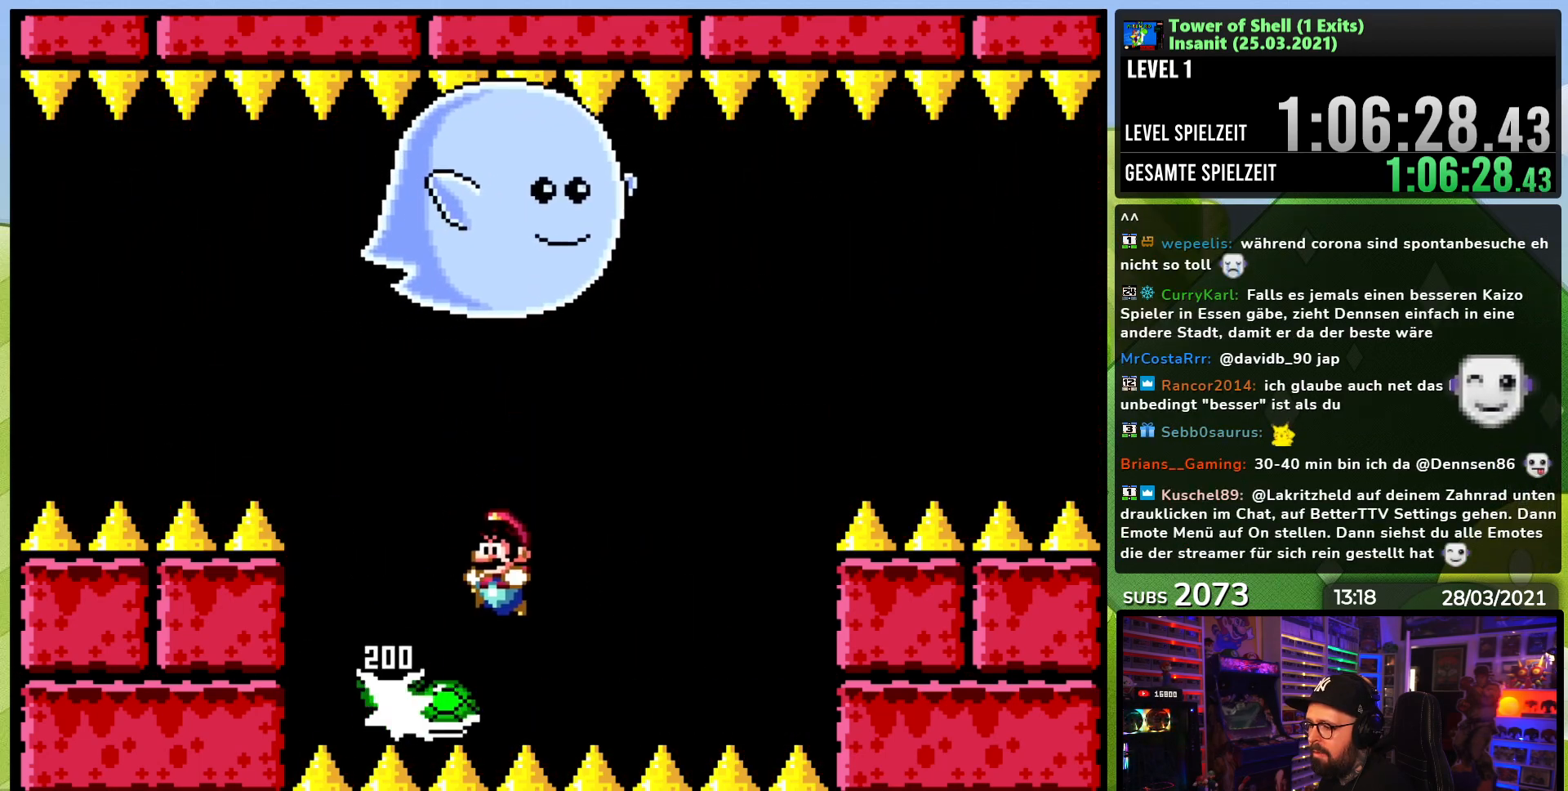
{"buttons": ["Y"], "events": [[17, "B", "down"], [83, "DPAD_LEFT", "up"], [100, "DPAD_RIGHT", "down"], [250, "B", "up"], [250, "DPAD_RIGHT", "up"]]}
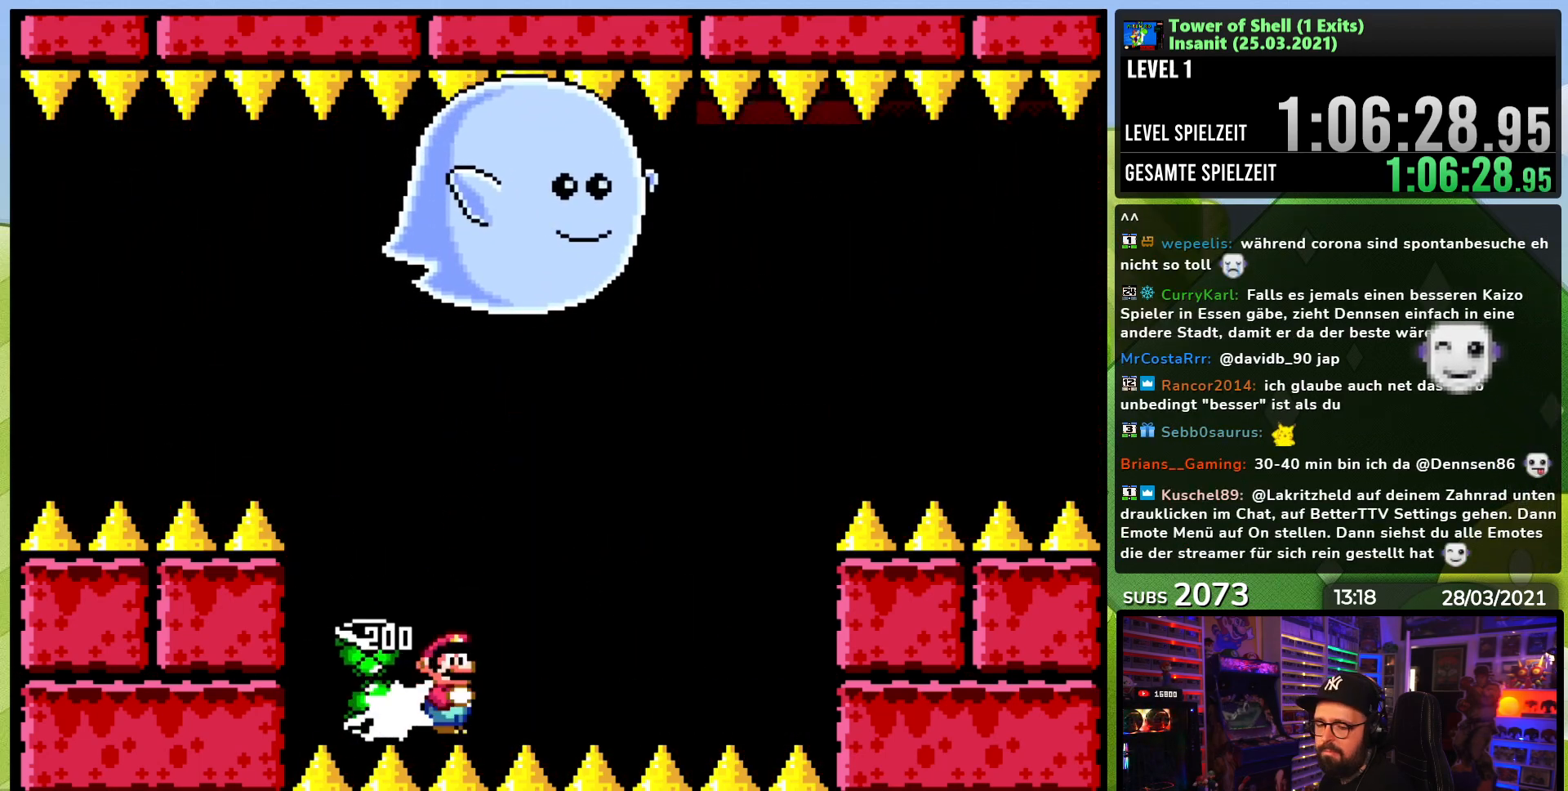
{"buttons": ["B", "Y"], "events": [[417, "DPAD_RIGHT", "down"], [450, "B", "down"], [467, "DPAD_RIGHT", "up"]]}